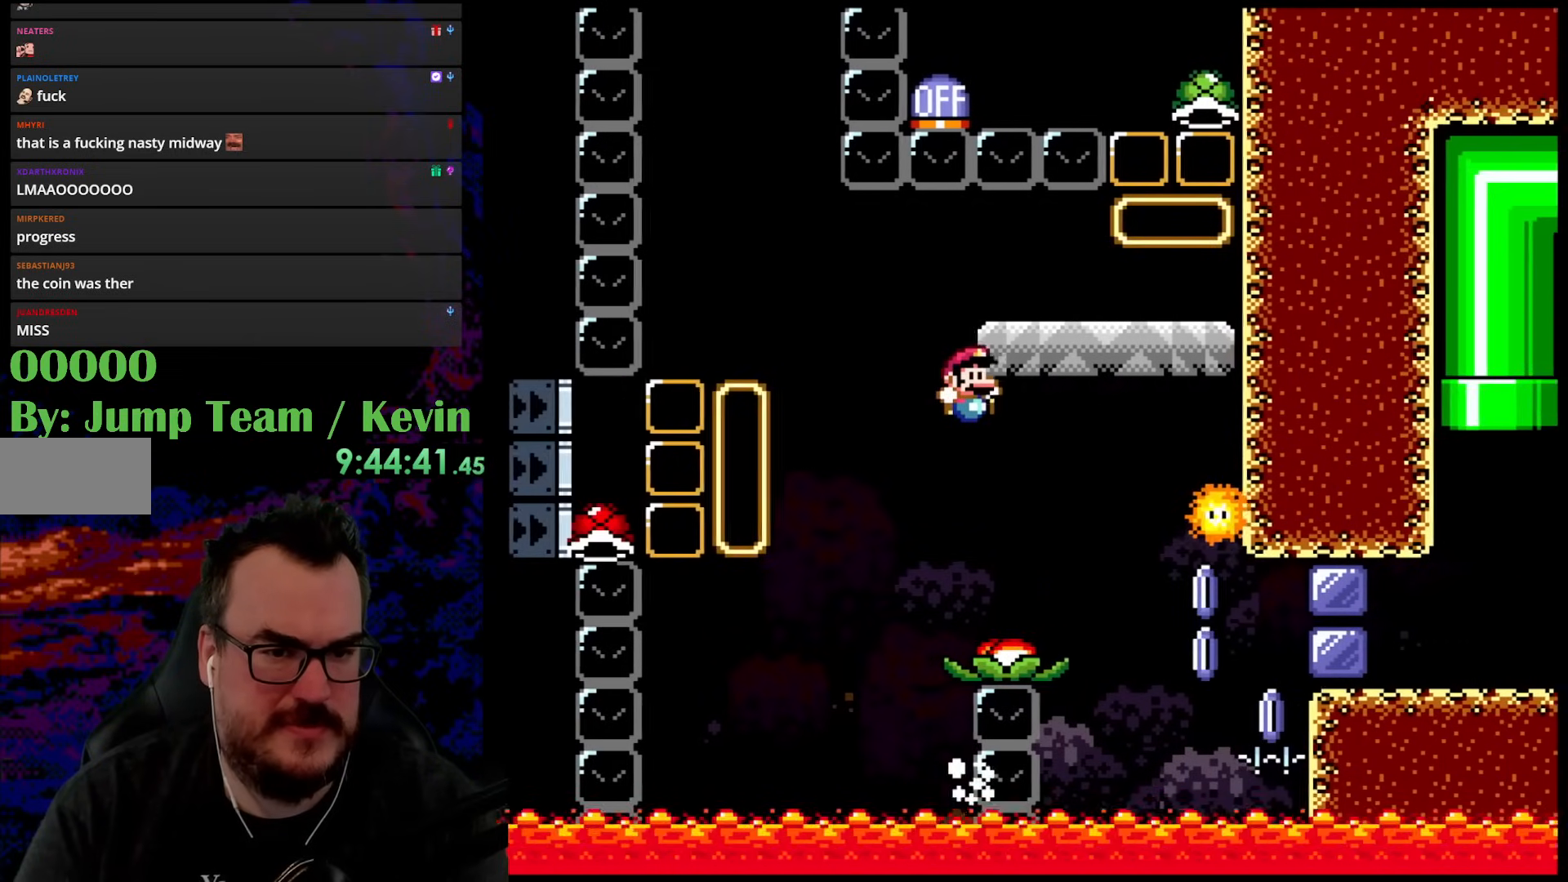
Gameplay with a controller (Nintendo layout); each line is a JSON object with the inputs held at the frame after it. "events" lists button and stick changes between this image and that frame as [ms after this image, input, new state], when the widget could be followed in between. Not read: L3 R3.
{"buttons": ["DPAD_RIGHT"], "events": [[133, "B", "up"], [183, "Y", "up"]]}
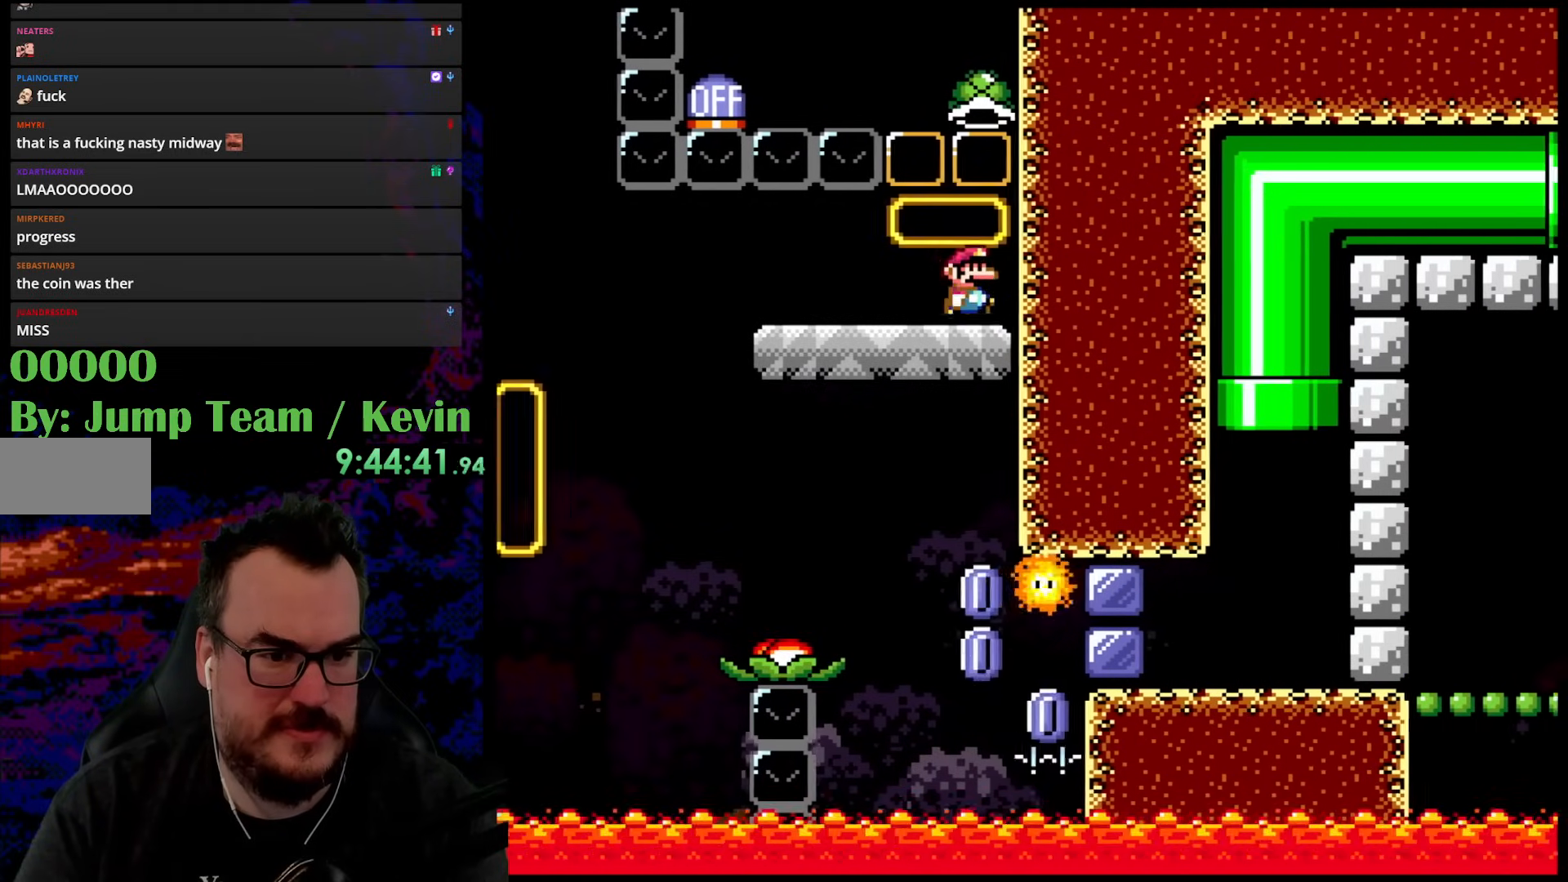
{"buttons": ["A"], "events": [[67, "DPAD_RIGHT", "up"], [133, "A", "down"]]}
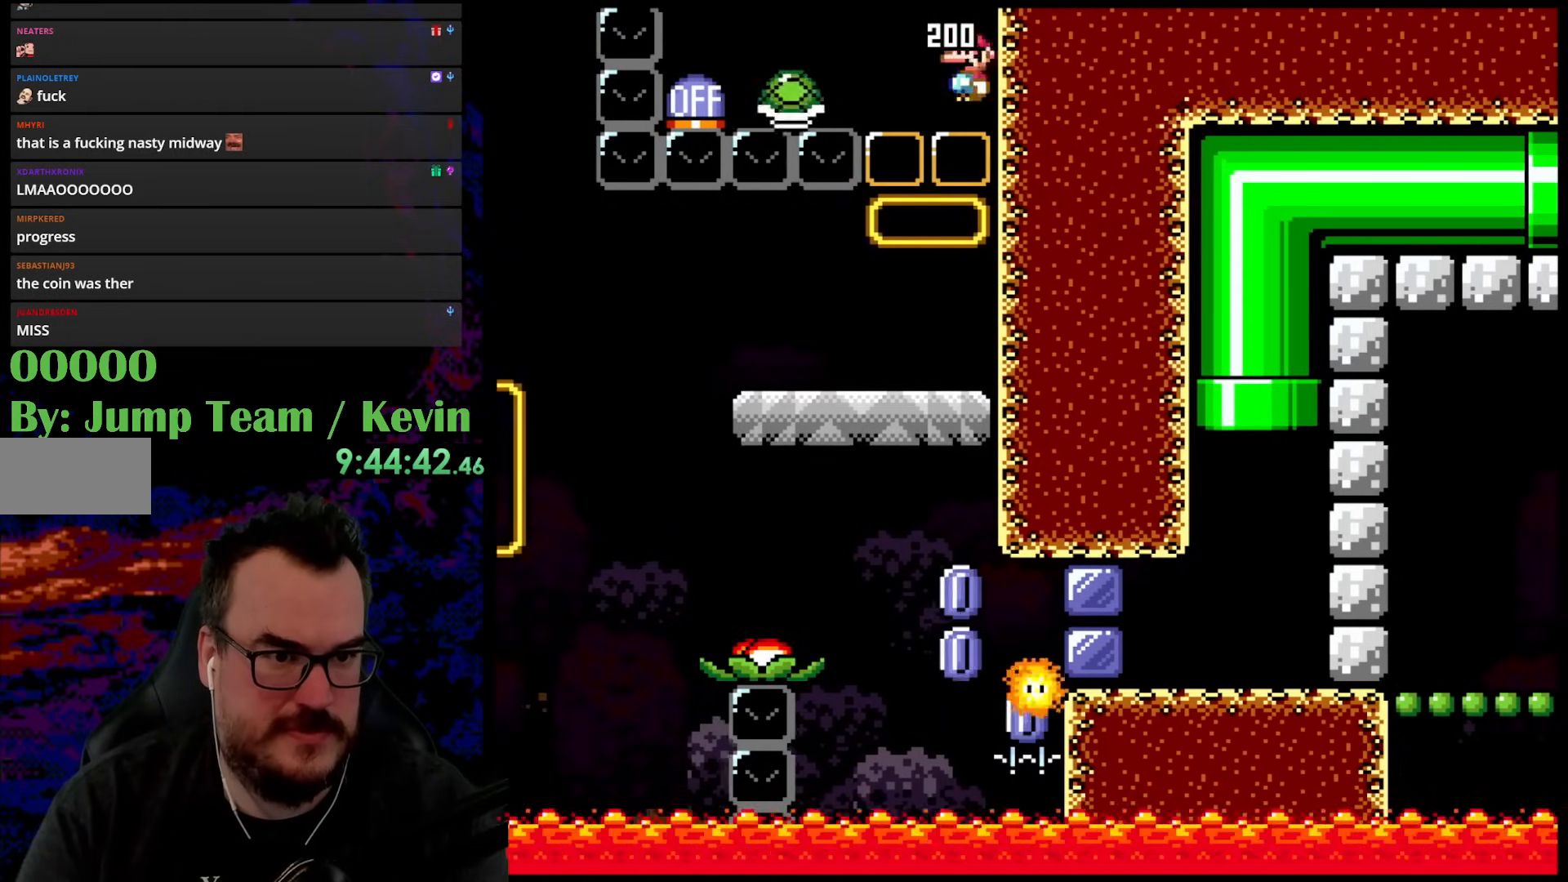
{"buttons": ["A", "X", "DPAD_RIGHT"], "events": [[50, "DPAD_LEFT", "down"], [133, "X", "down"], [150, "DPAD_LEFT", "up"], [467, "DPAD_RIGHT", "down"]]}
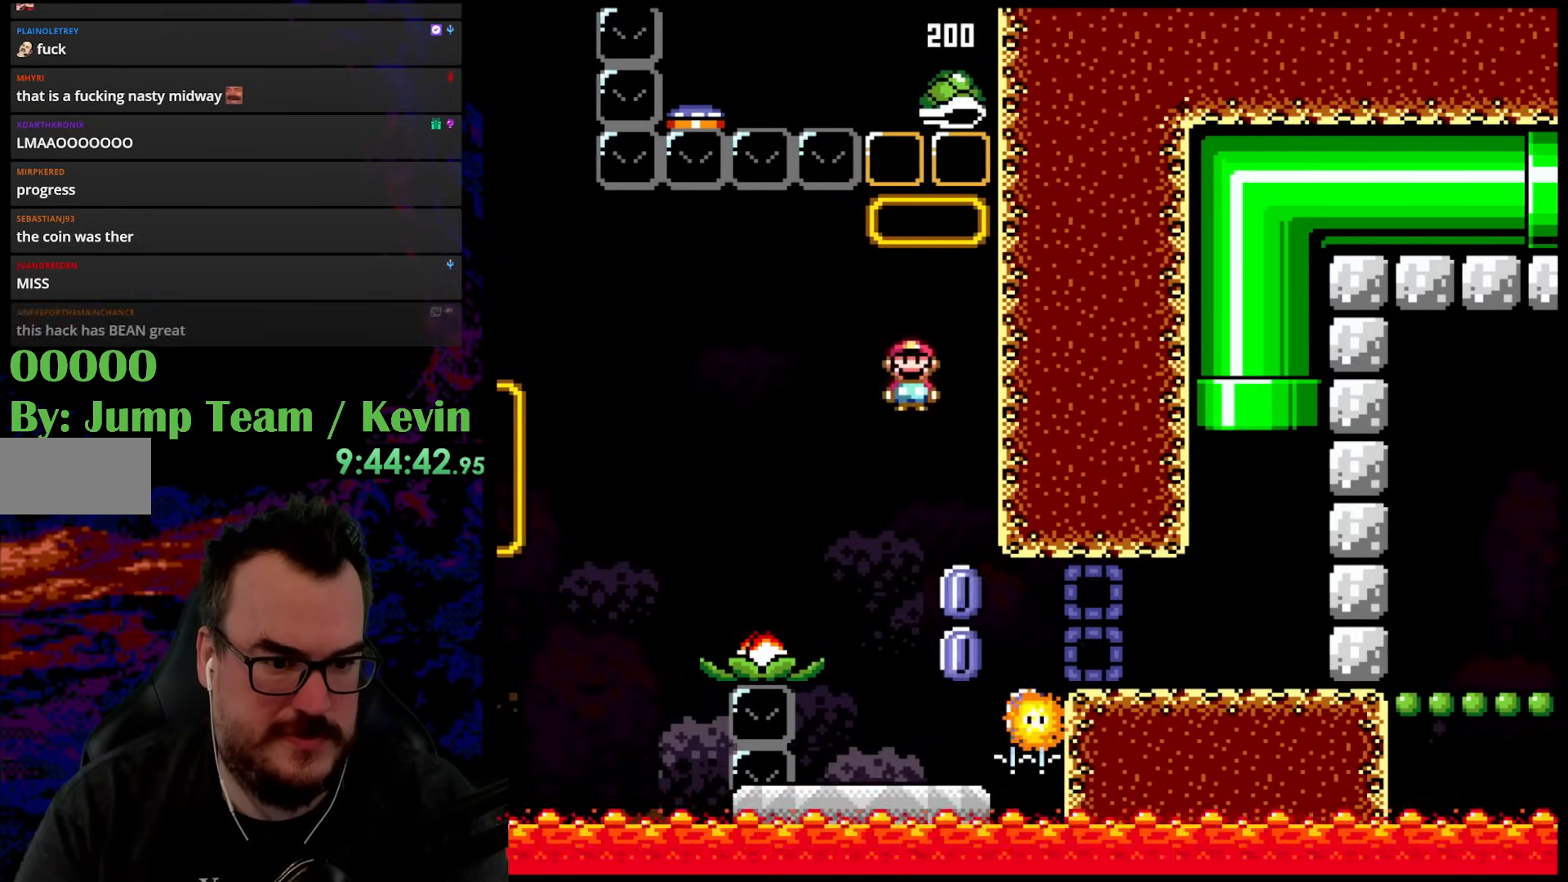
{"buttons": ["A", "X", "DPAD_RIGHT"], "events": [[133, "A", "up"], [417, "A", "down"]]}
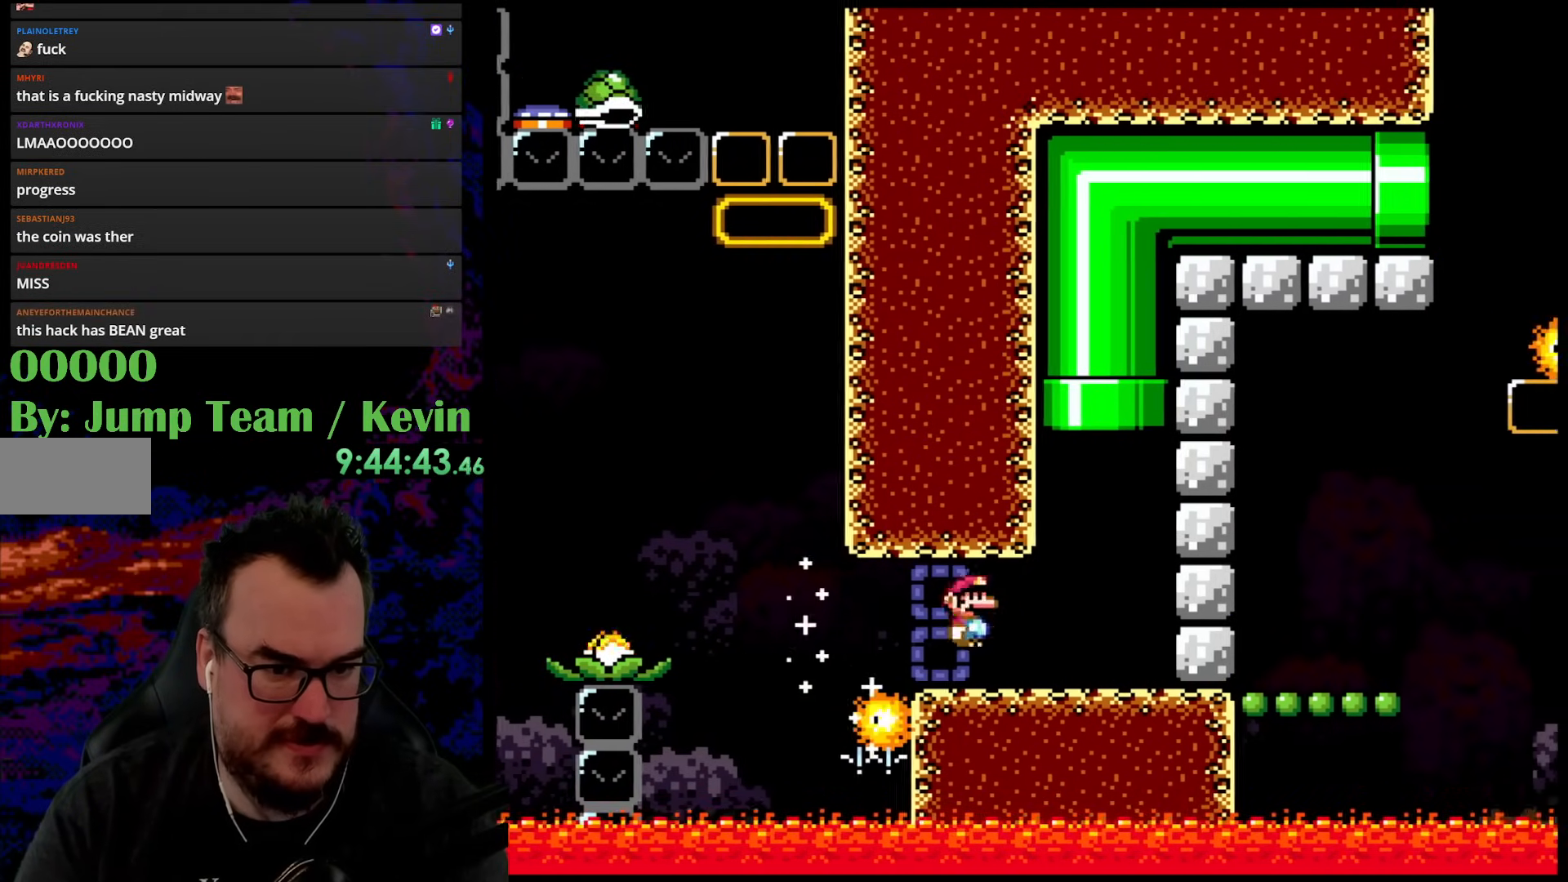
{"buttons": ["B", "Y", "DPAD_UP"], "events": [[33, "A", "up"], [100, "X", "up"], [183, "Y", "down"], [217, "DPAD_UP", "down"], [250, "DPAD_LEFT", "down"], [250, "DPAD_RIGHT", "up"], [267, "B", "down"], [400, "DPAD_LEFT", "up"]]}
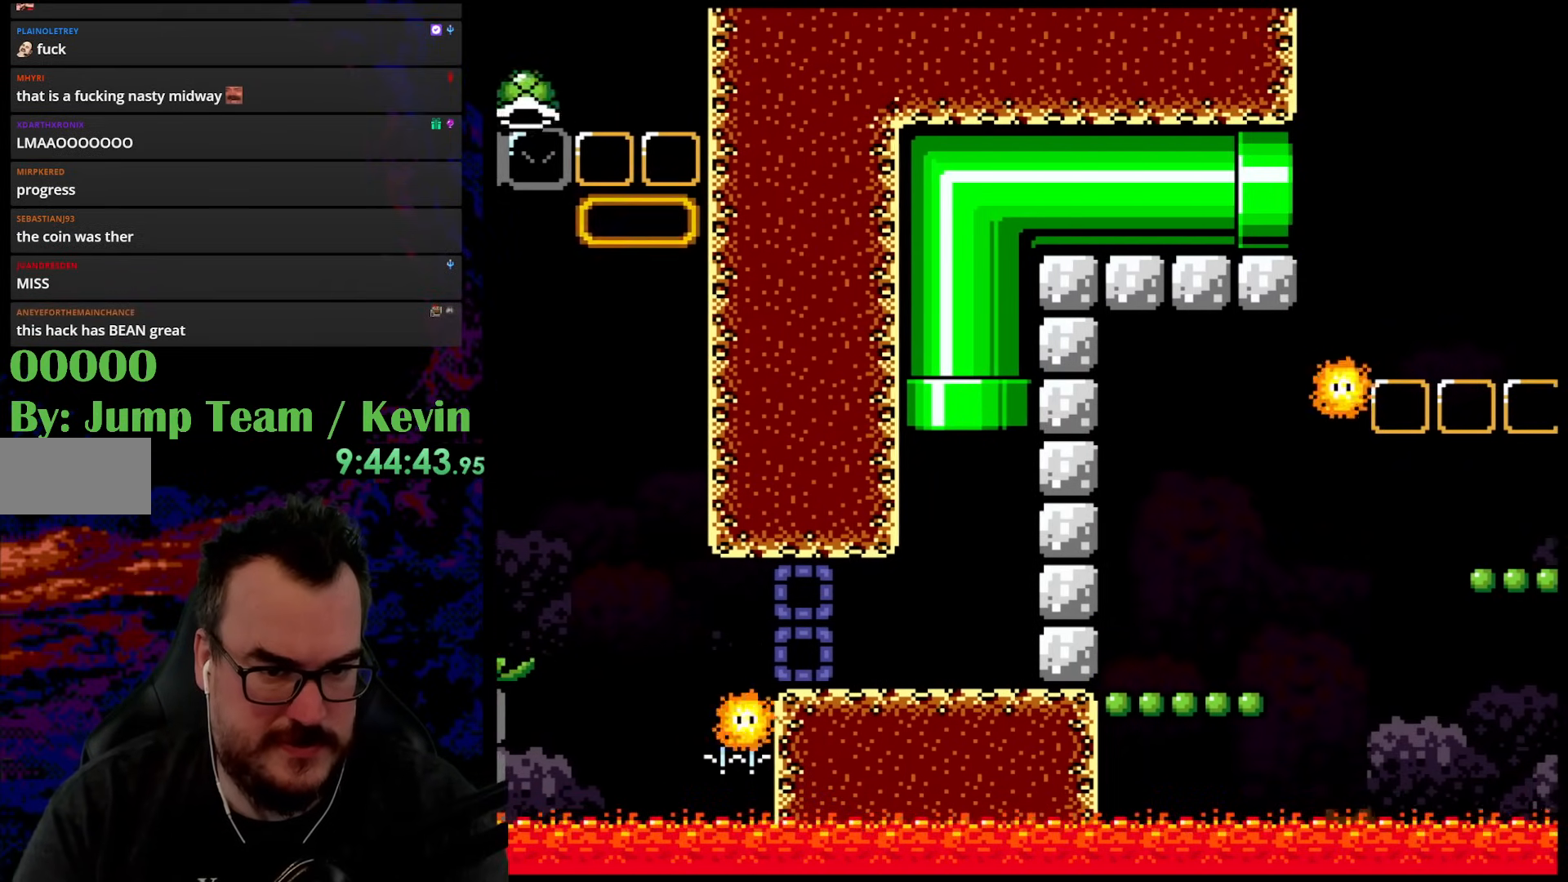
{"buttons": ["B", "Y", "DPAD_LEFT"], "events": [[67, "DPAD_UP", "up"], [183, "DPAD_LEFT", "down"]]}
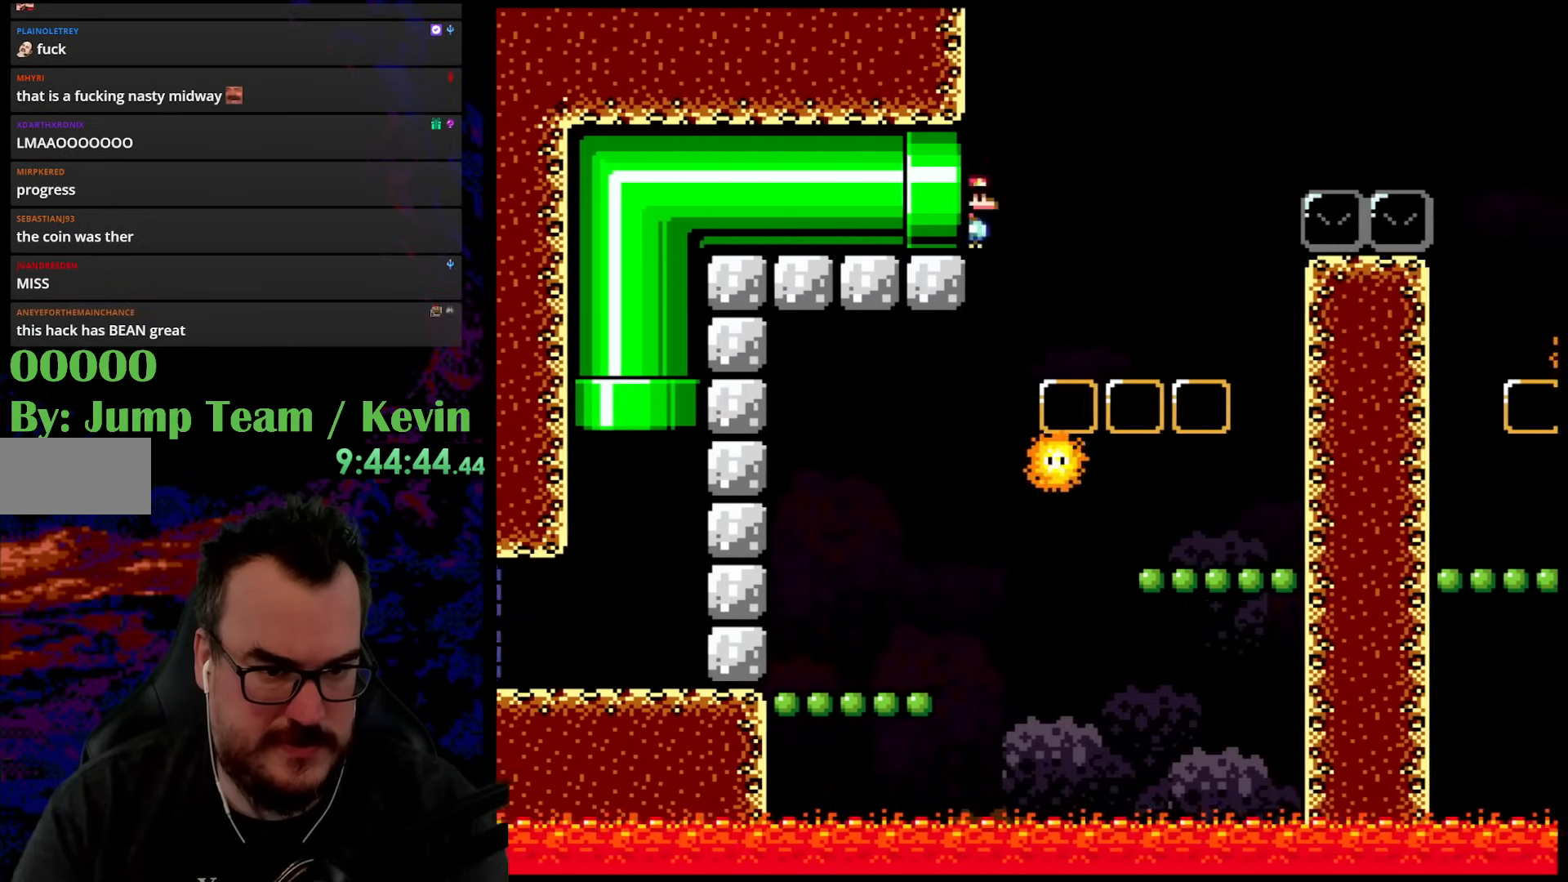
{"buttons": ["Y", "DPAD_LEFT"], "events": [[100, "B", "up"]]}
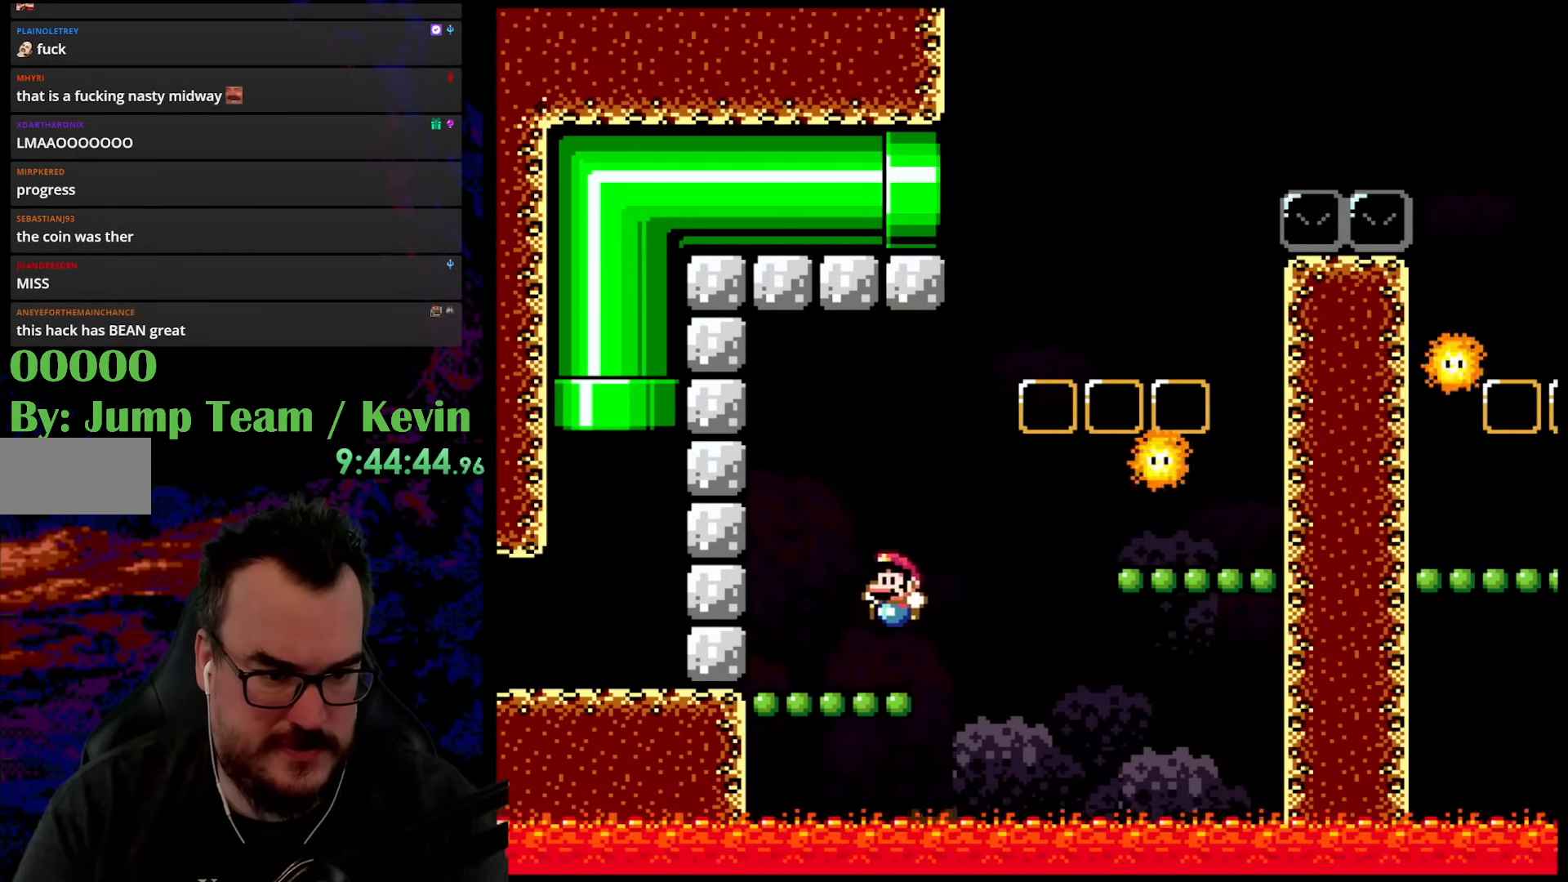
{"buttons": ["Y", "DPAD_RIGHT"], "events": [[183, "B", "down"], [217, "DPAD_LEFT", "up"], [317, "DPAD_RIGHT", "down"], [417, "B", "up"]]}
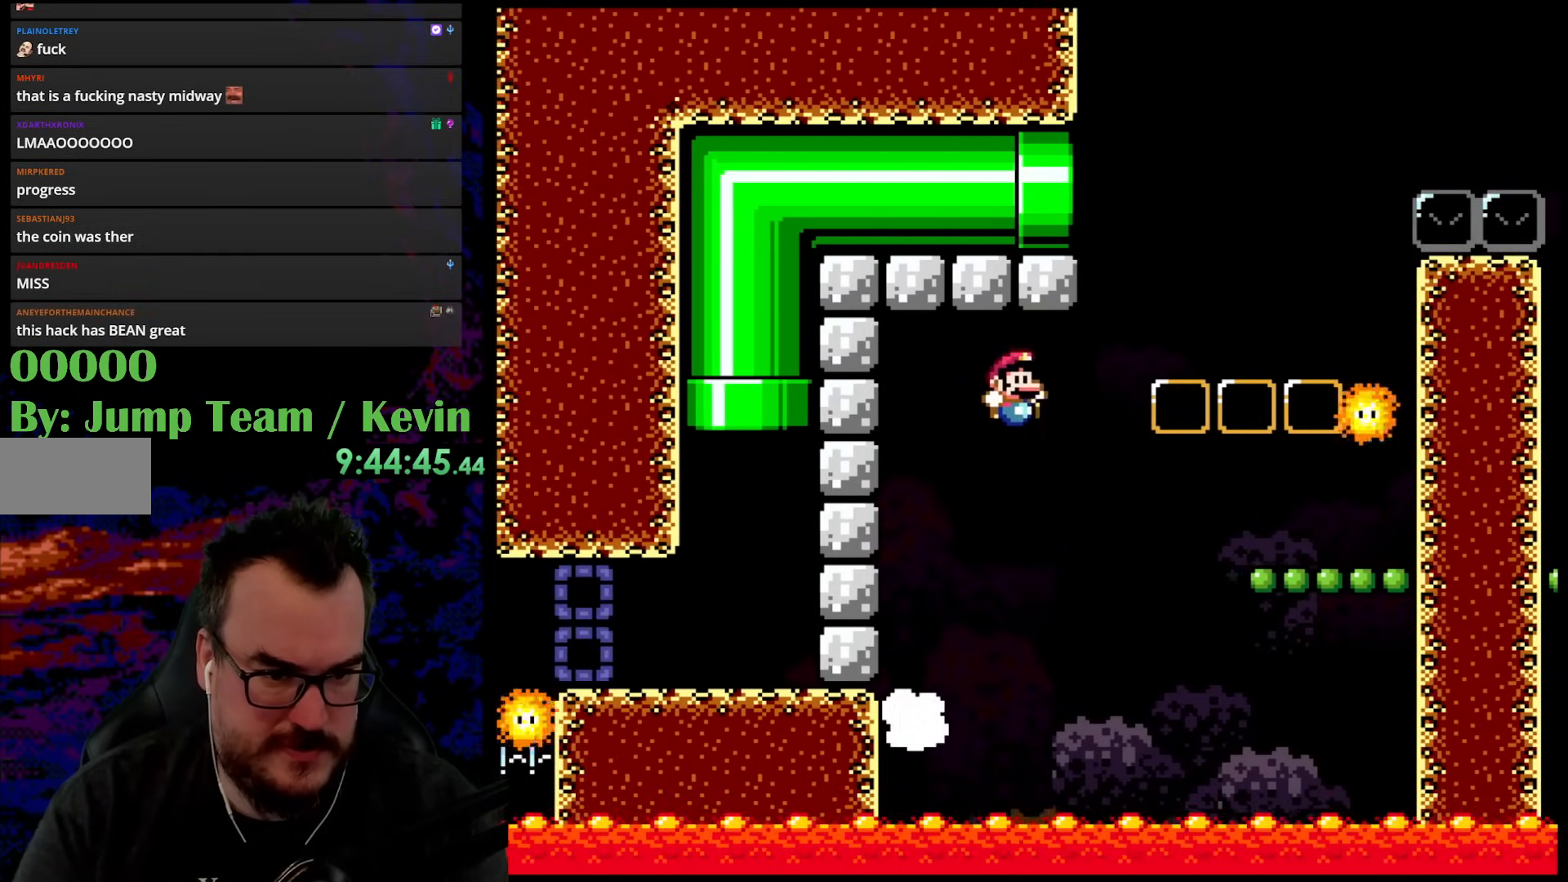
{"buttons": ["Y", "DPAD_RIGHT"], "events": []}
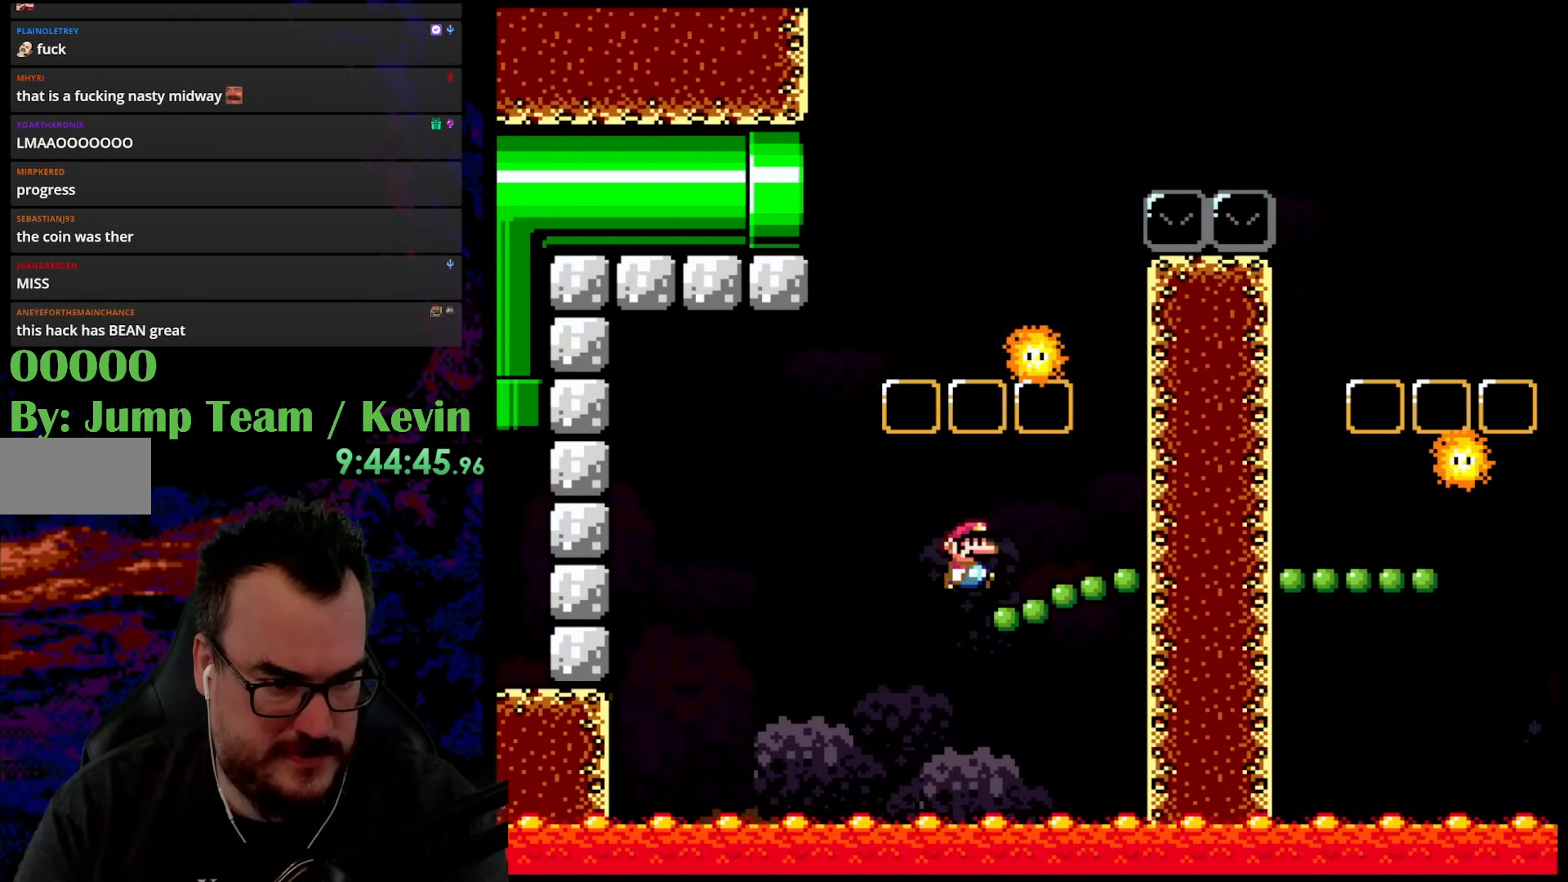
{"buttons": ["B", "Y", "DPAD_RIGHT"], "events": [[17, "Y", "up"], [33, "Y", "down"], [83, "B", "down"], [300, "DPAD_LEFT", "down"], [300, "DPAD_RIGHT", "up"], [400, "DPAD_UP", "down"], [417, "DPAD_LEFT", "up"], [417, "DPAD_RIGHT", "down"], [433, "DPAD_UP", "up"]]}
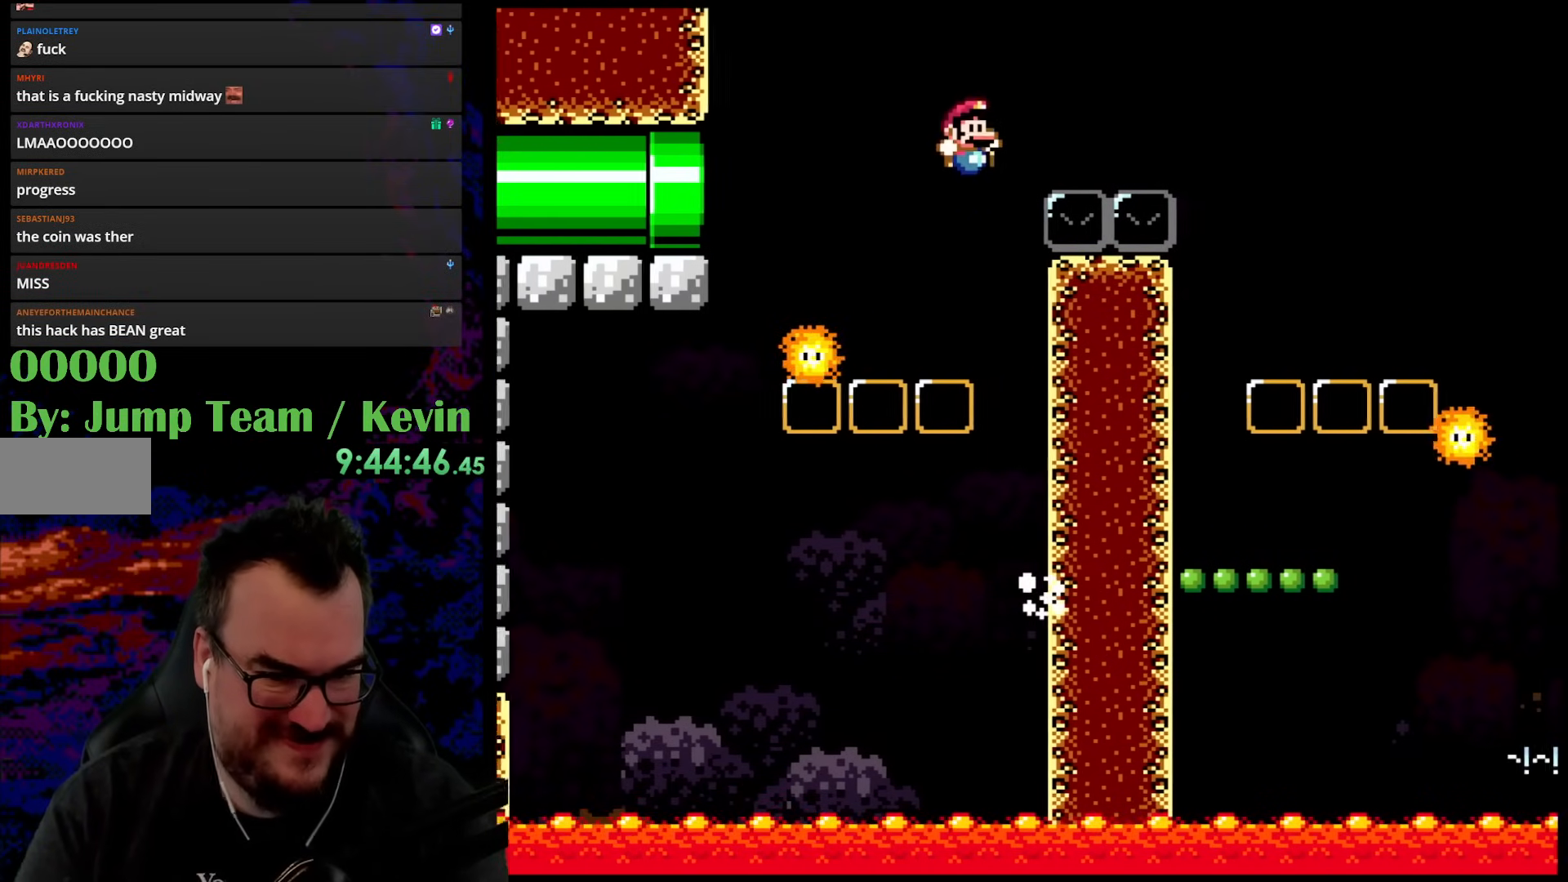
{"buttons": ["B", "Y", "DPAD_RIGHT"], "events": []}
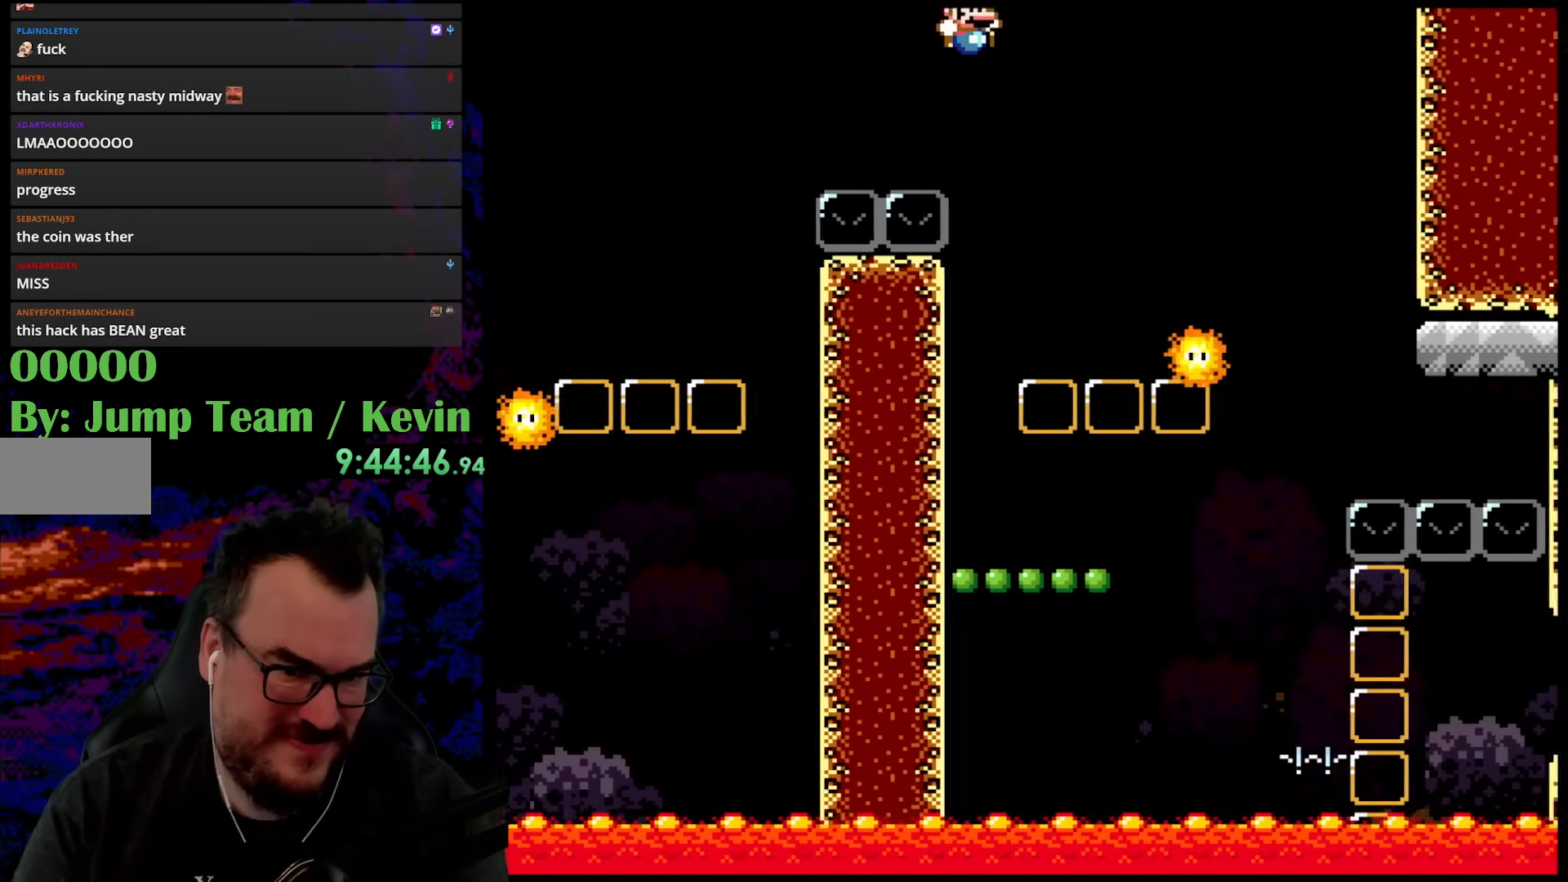
{"buttons": ["B", "Y", "DPAD_LEFT"], "events": [[350, "DPAD_LEFT", "down"], [350, "DPAD_RIGHT", "up"]]}
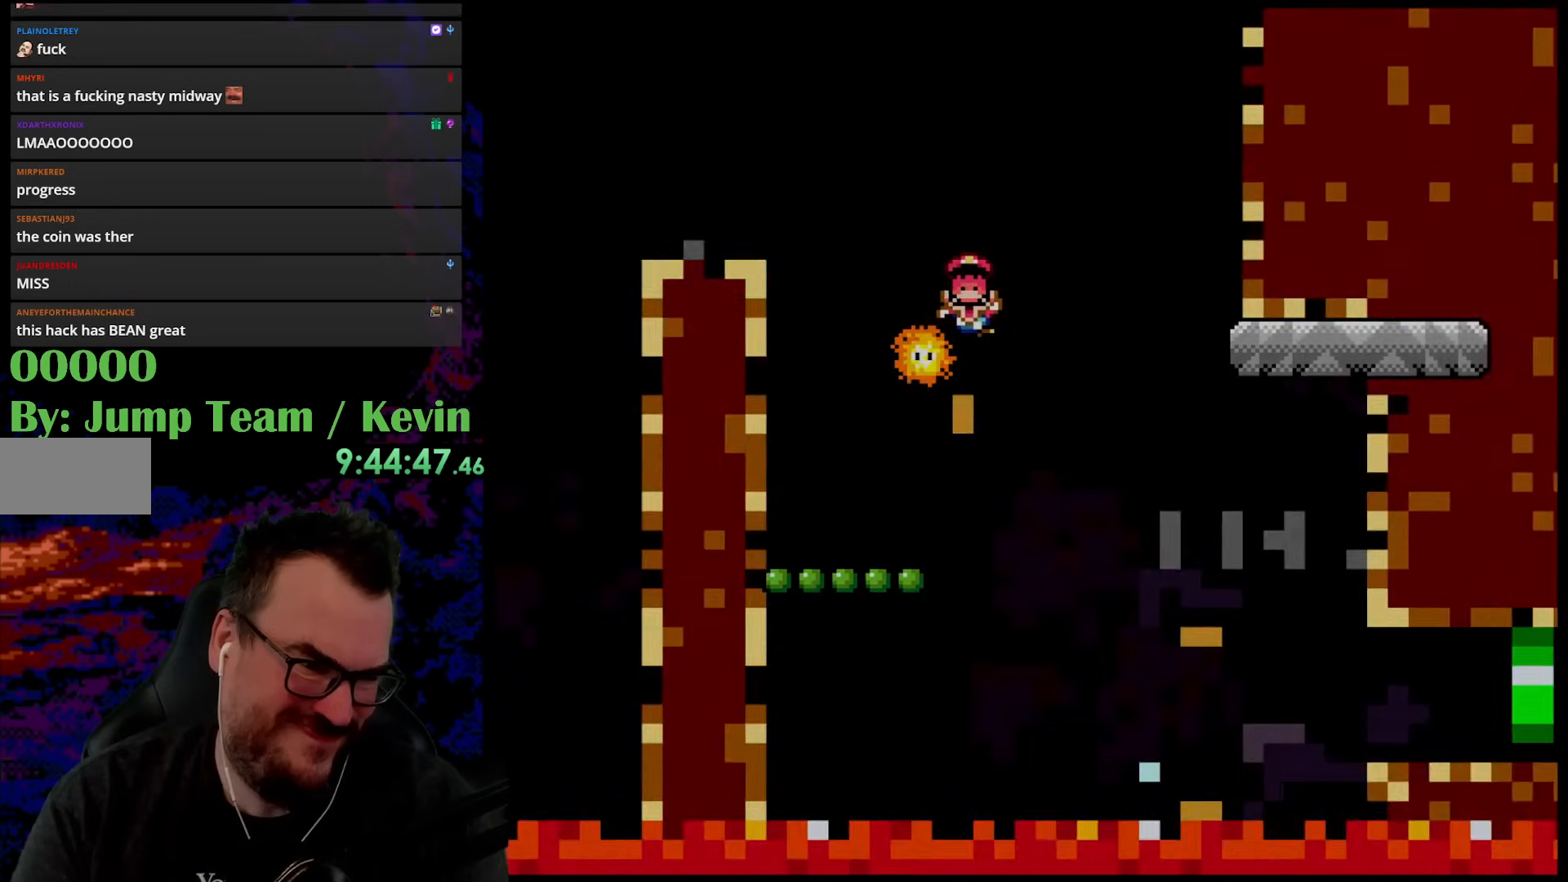
{"buttons": [], "events": [[150, "B", "up"], [283, "DPAD_LEFT", "up"], [500, "Y", "up"]]}
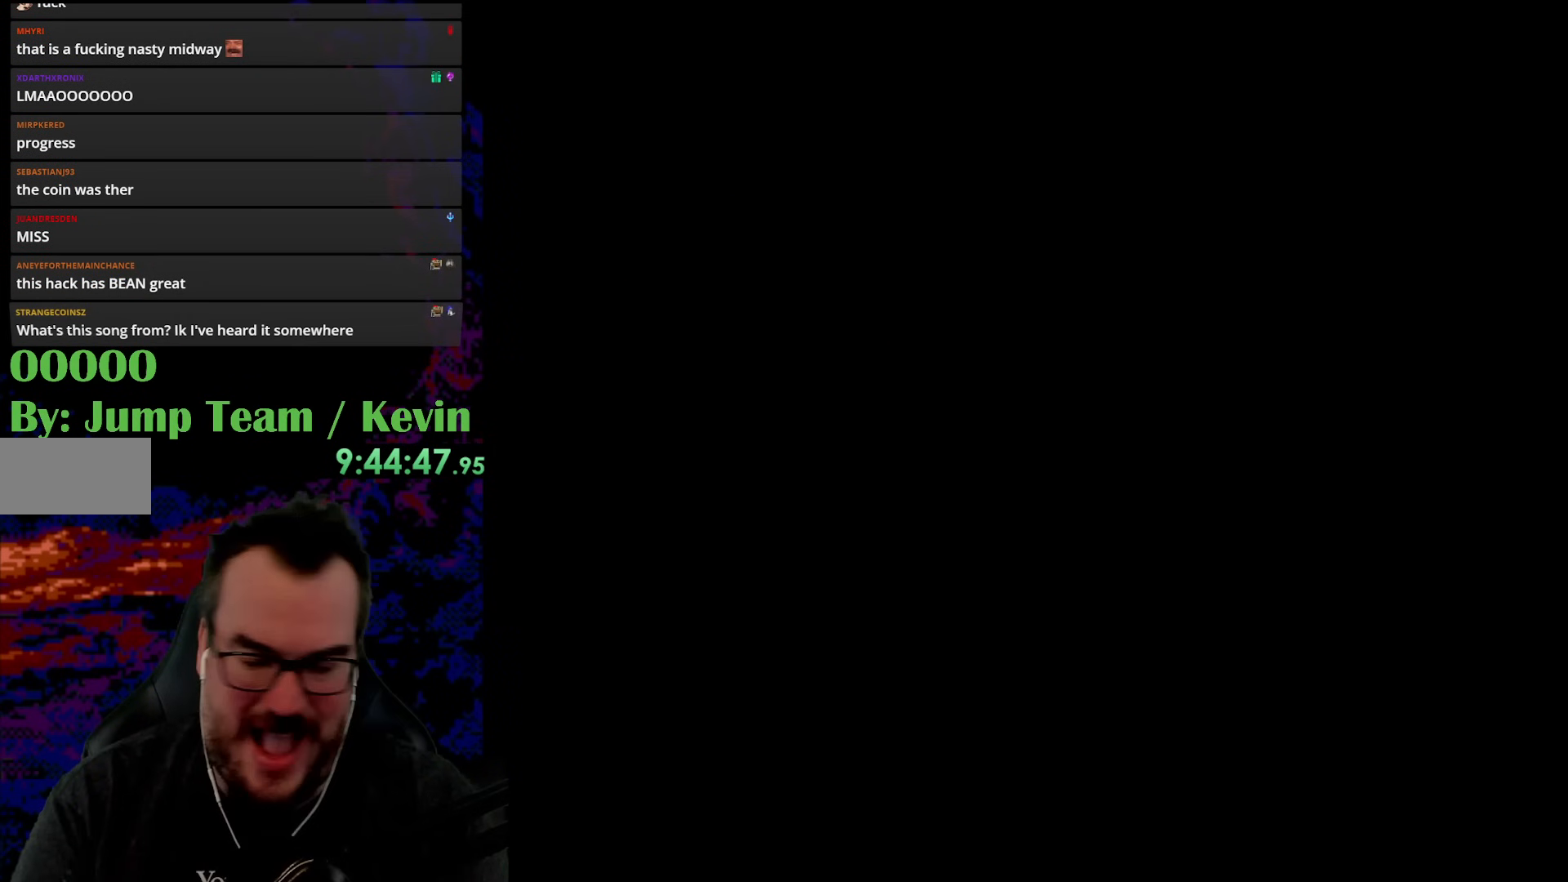
{"buttons": [], "events": []}
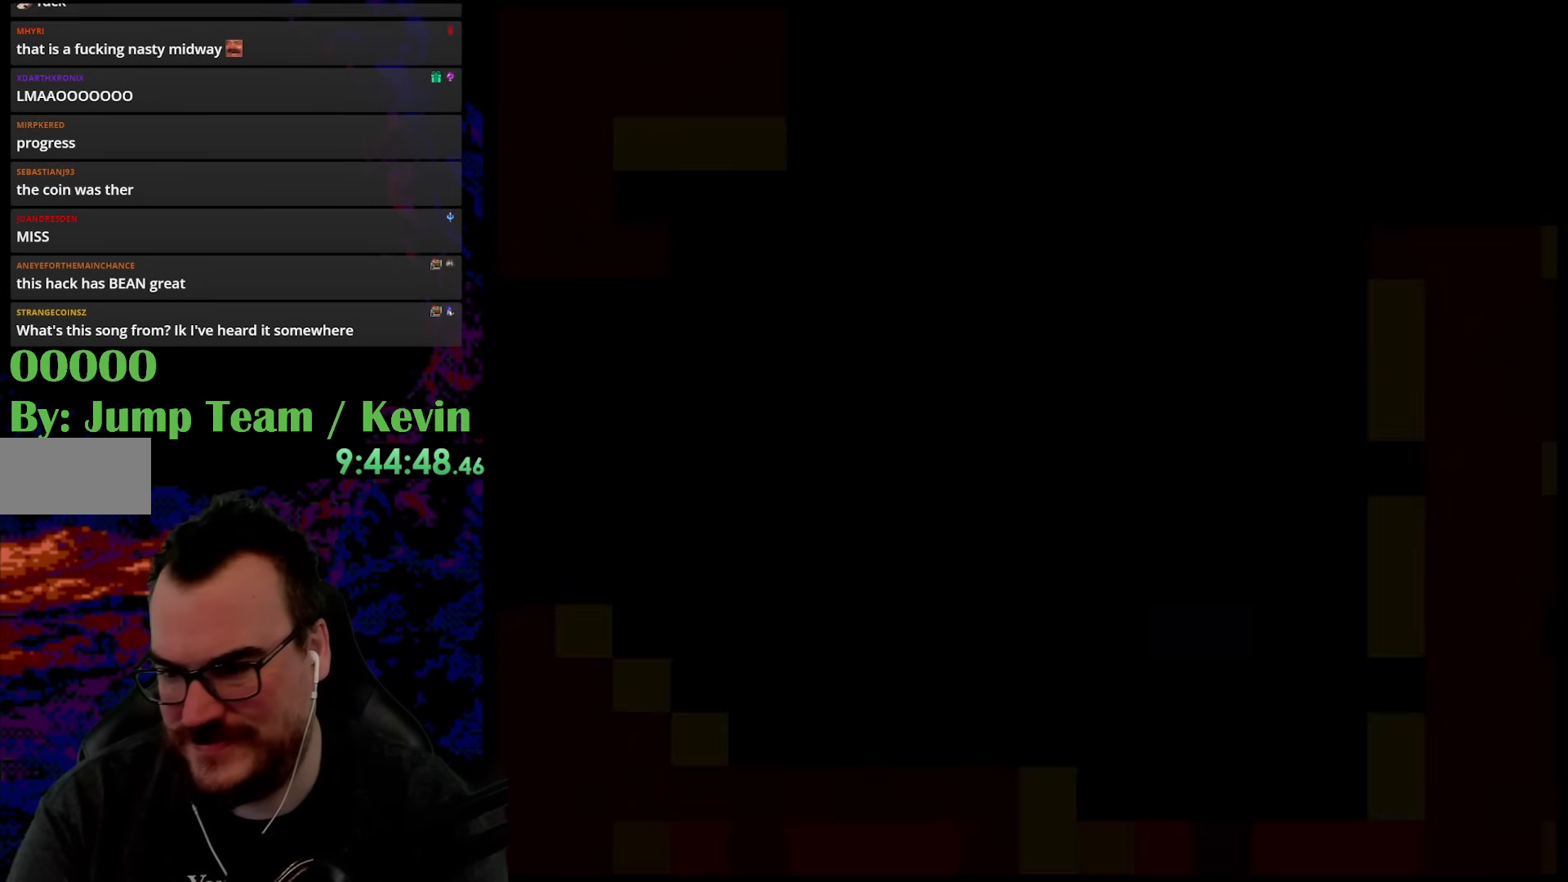
{"buttons": [], "events": []}
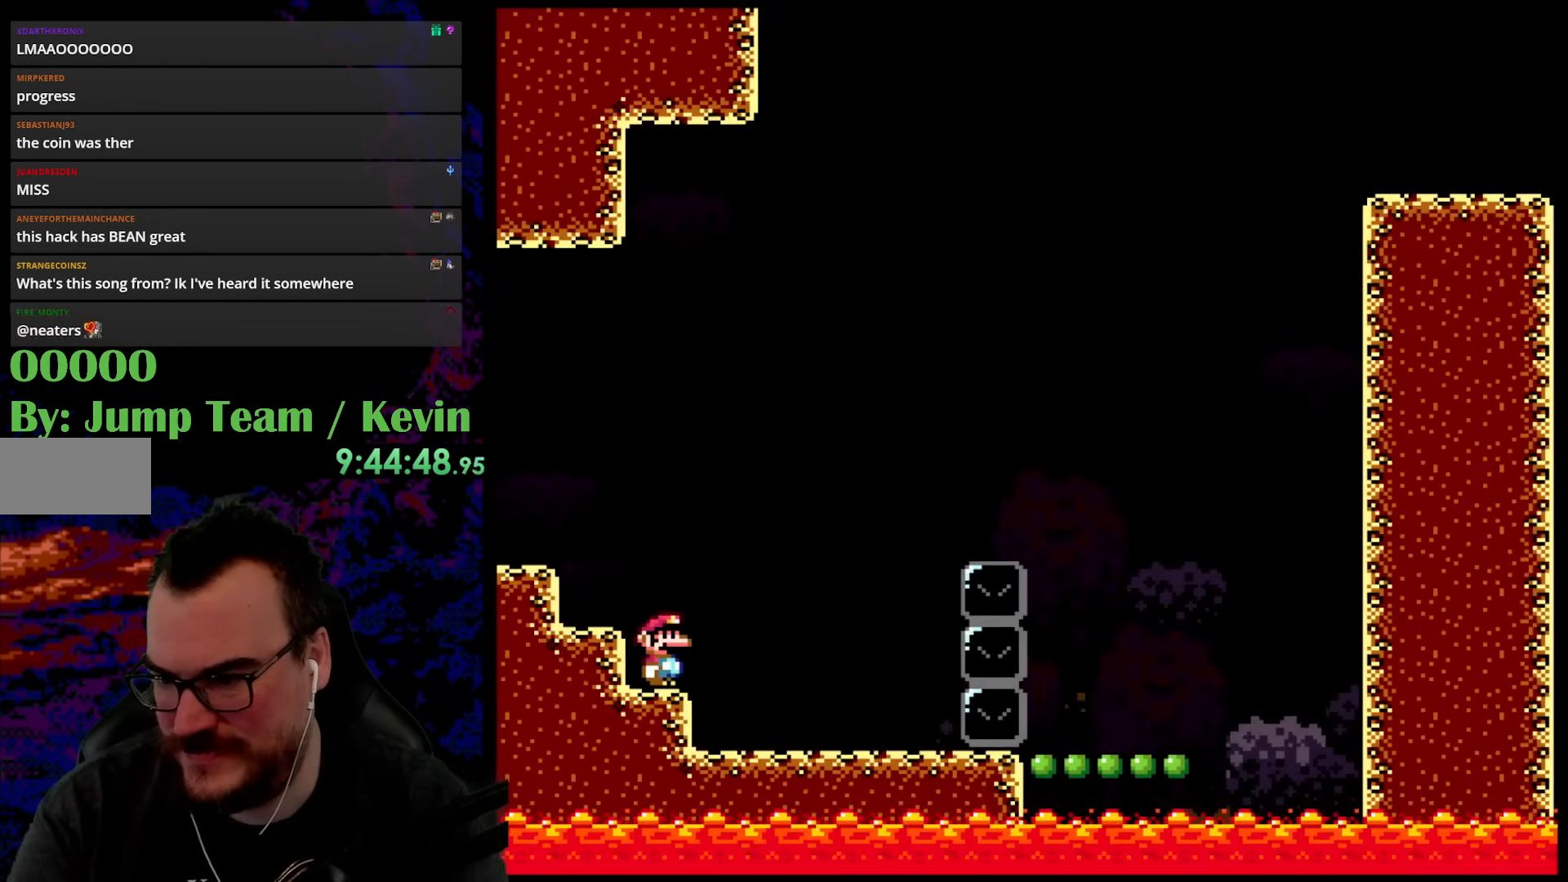
{"buttons": [], "events": []}
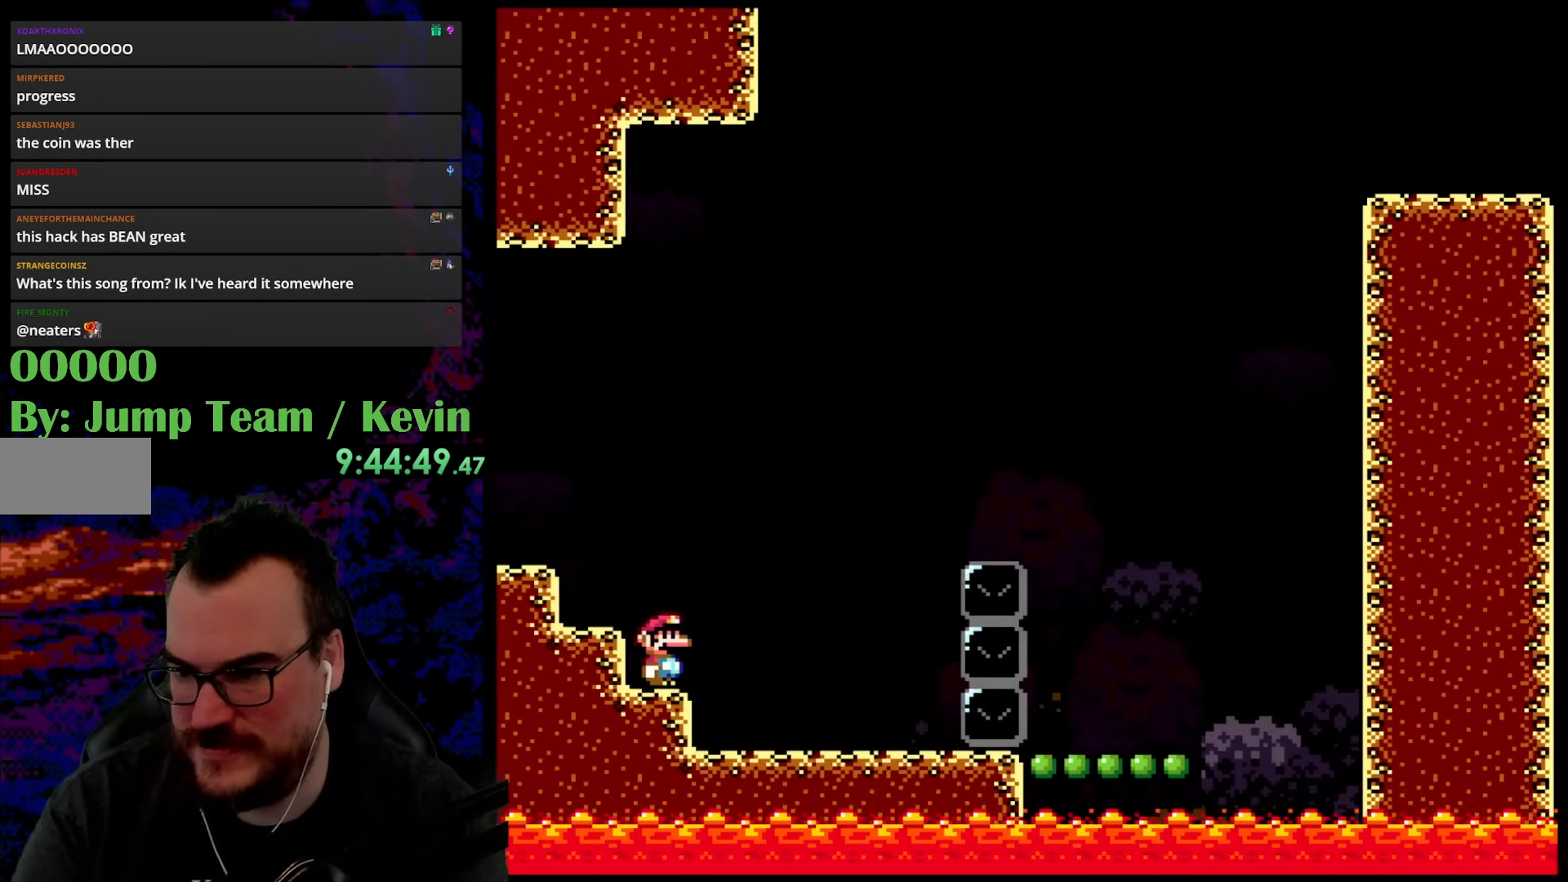
{"buttons": [], "events": []}
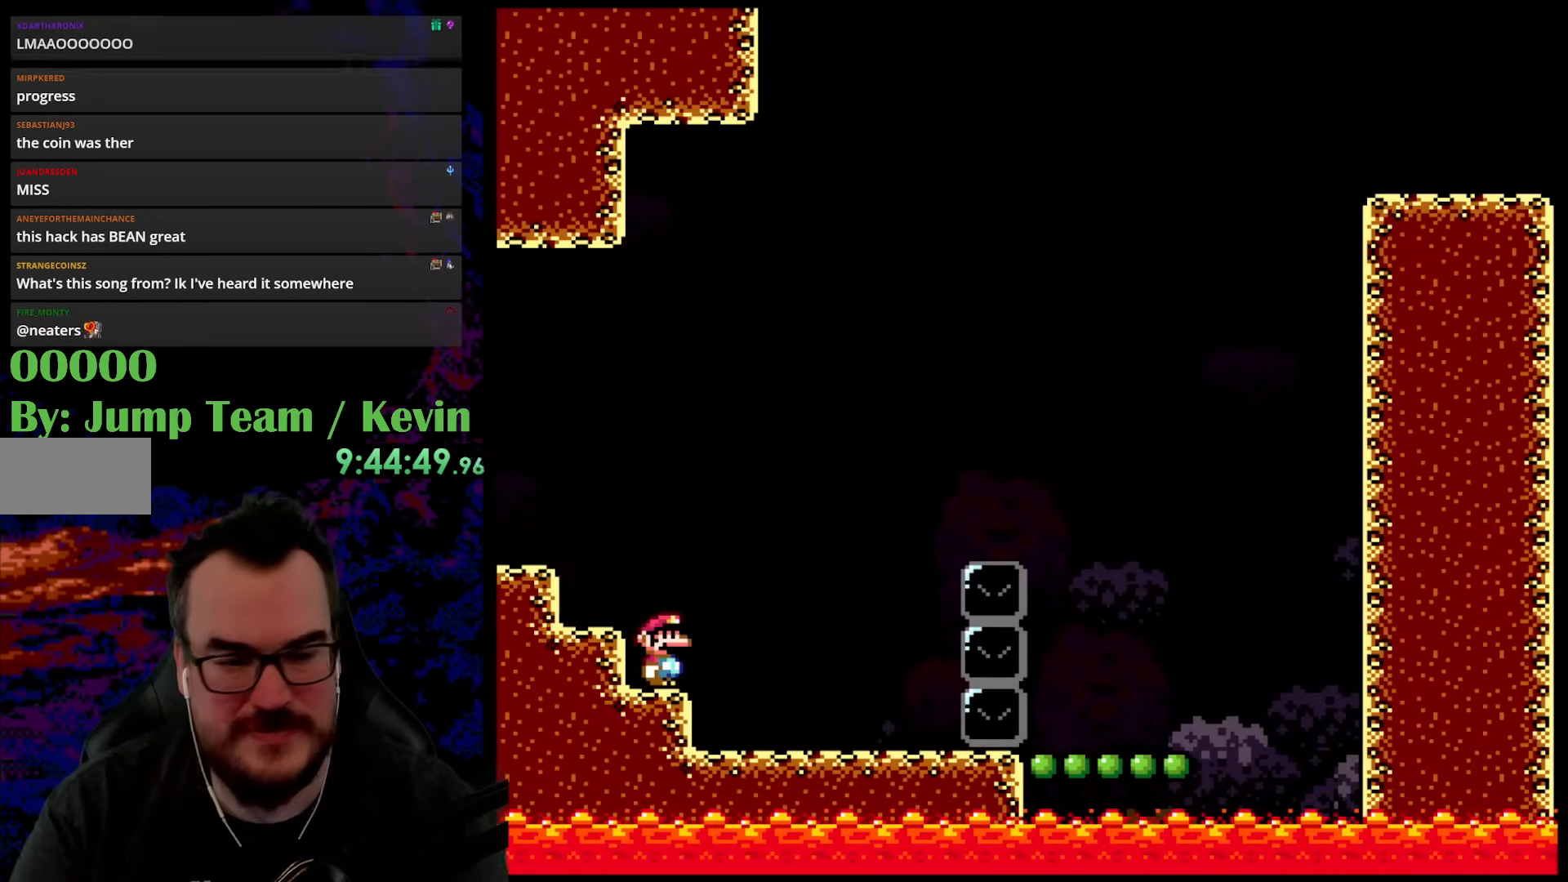
{"buttons": ["Y"], "events": [[50, "Y", "down"], [117, "DPAD_RIGHT", "down"], [367, "DPAD_RIGHT", "up"]]}
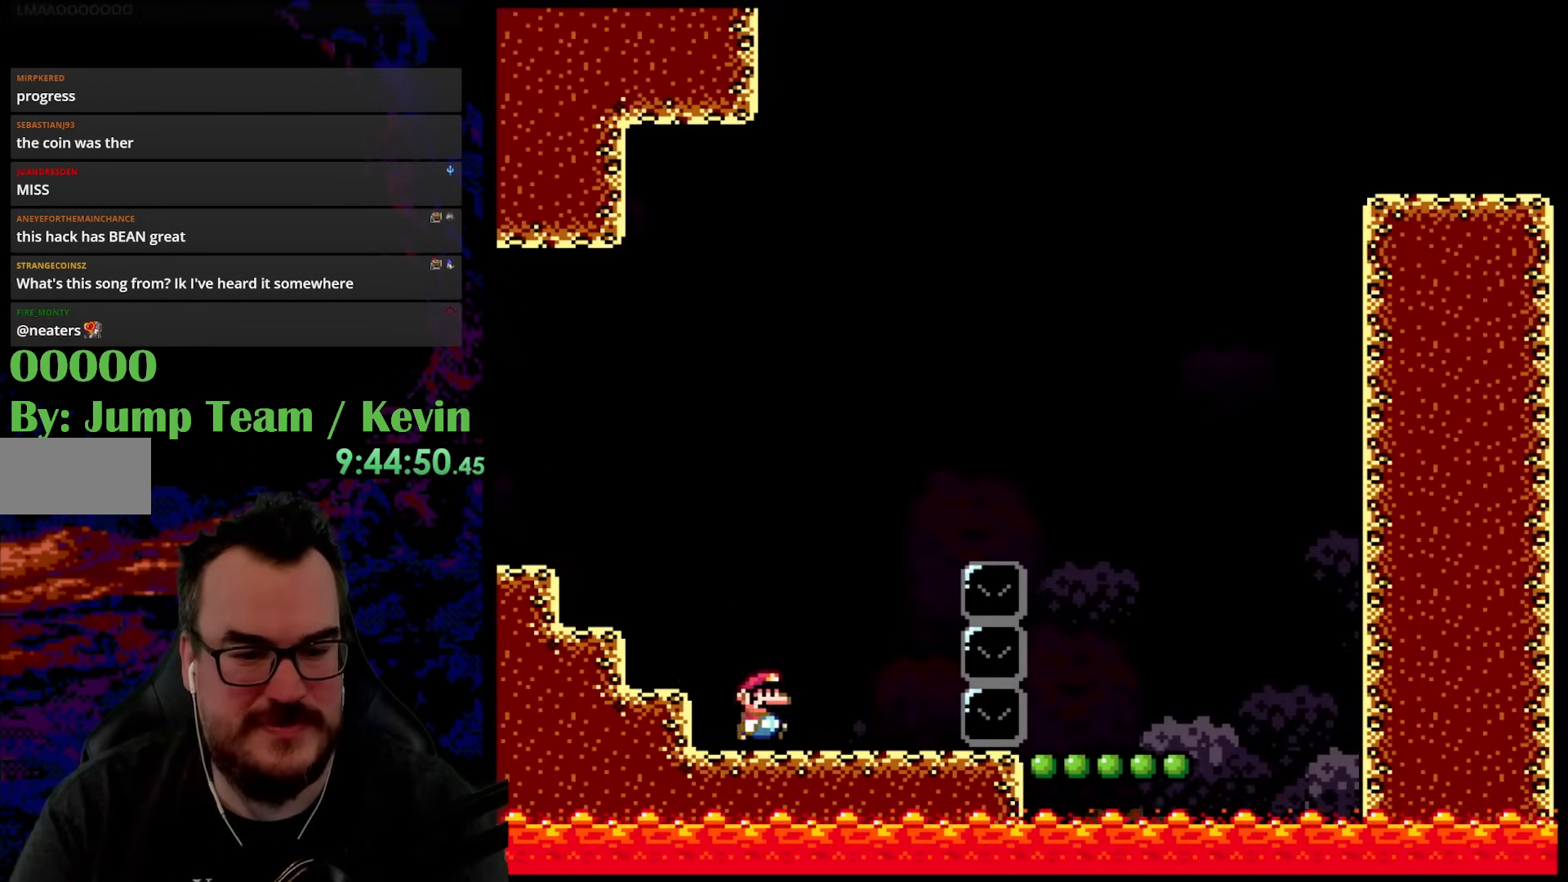
{"buttons": ["Y", "DPAD_RIGHT"], "events": [[50, "DPAD_RIGHT", "down"], [150, "B", "down"], [483, "B", "up"]]}
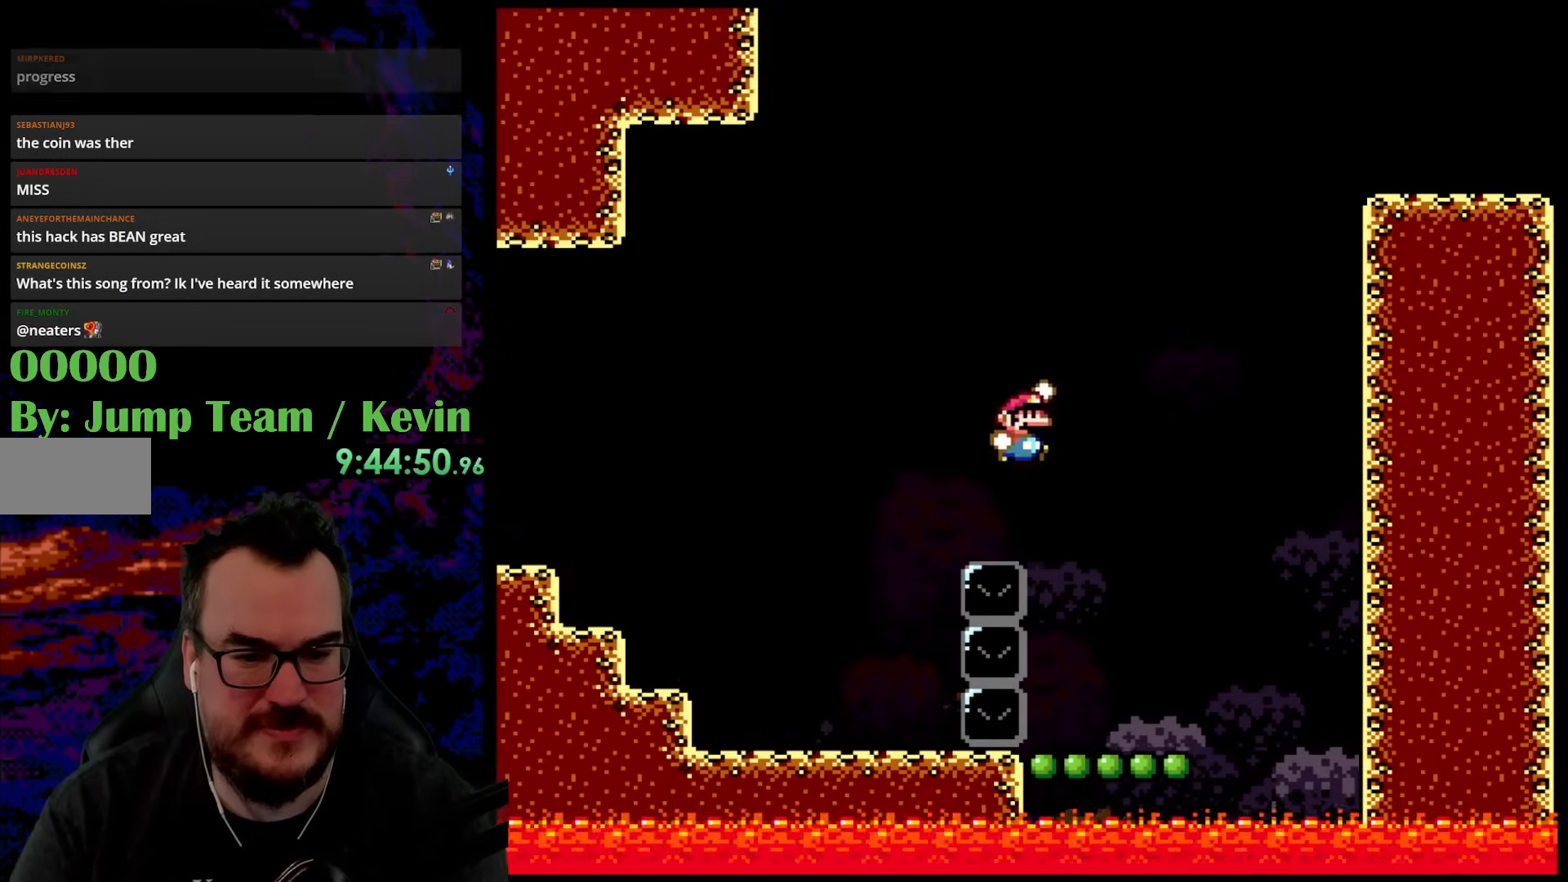
{"buttons": ["B", "Y", "DPAD_LEFT"], "events": [[233, "DPAD_DOWN", "down"], [267, "DPAD_LEFT", "down"], [267, "DPAD_RIGHT", "up"], [283, "DPAD_DOWN", "up"], [500, "B", "down"]]}
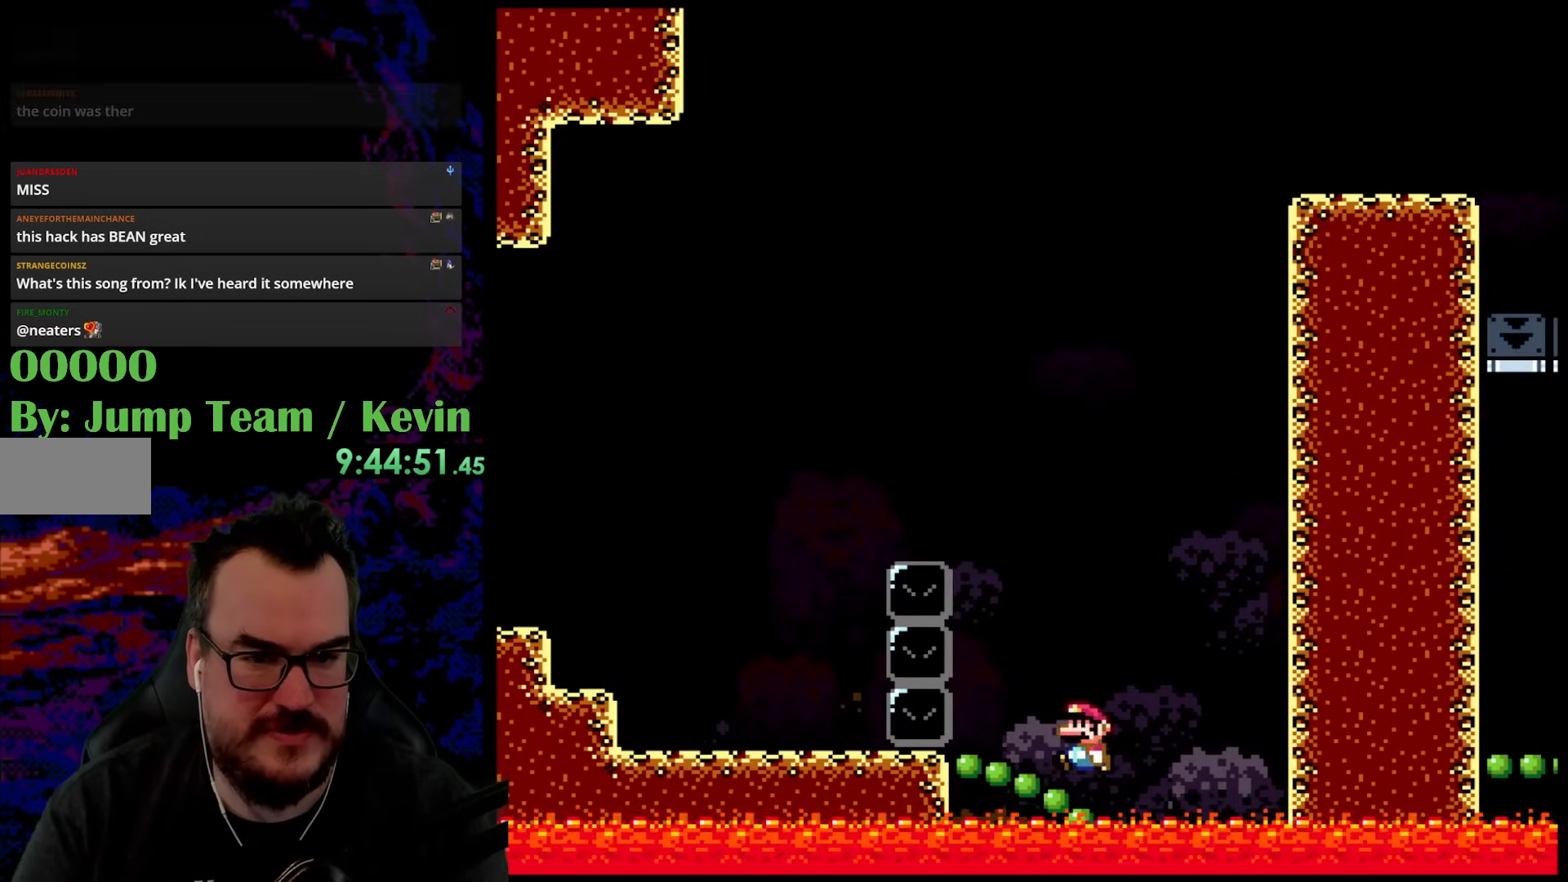
{"buttons": ["B", "Y", "DPAD_RIGHT"], "events": [[100, "DPAD_LEFT", "up"], [233, "DPAD_RIGHT", "down"]]}
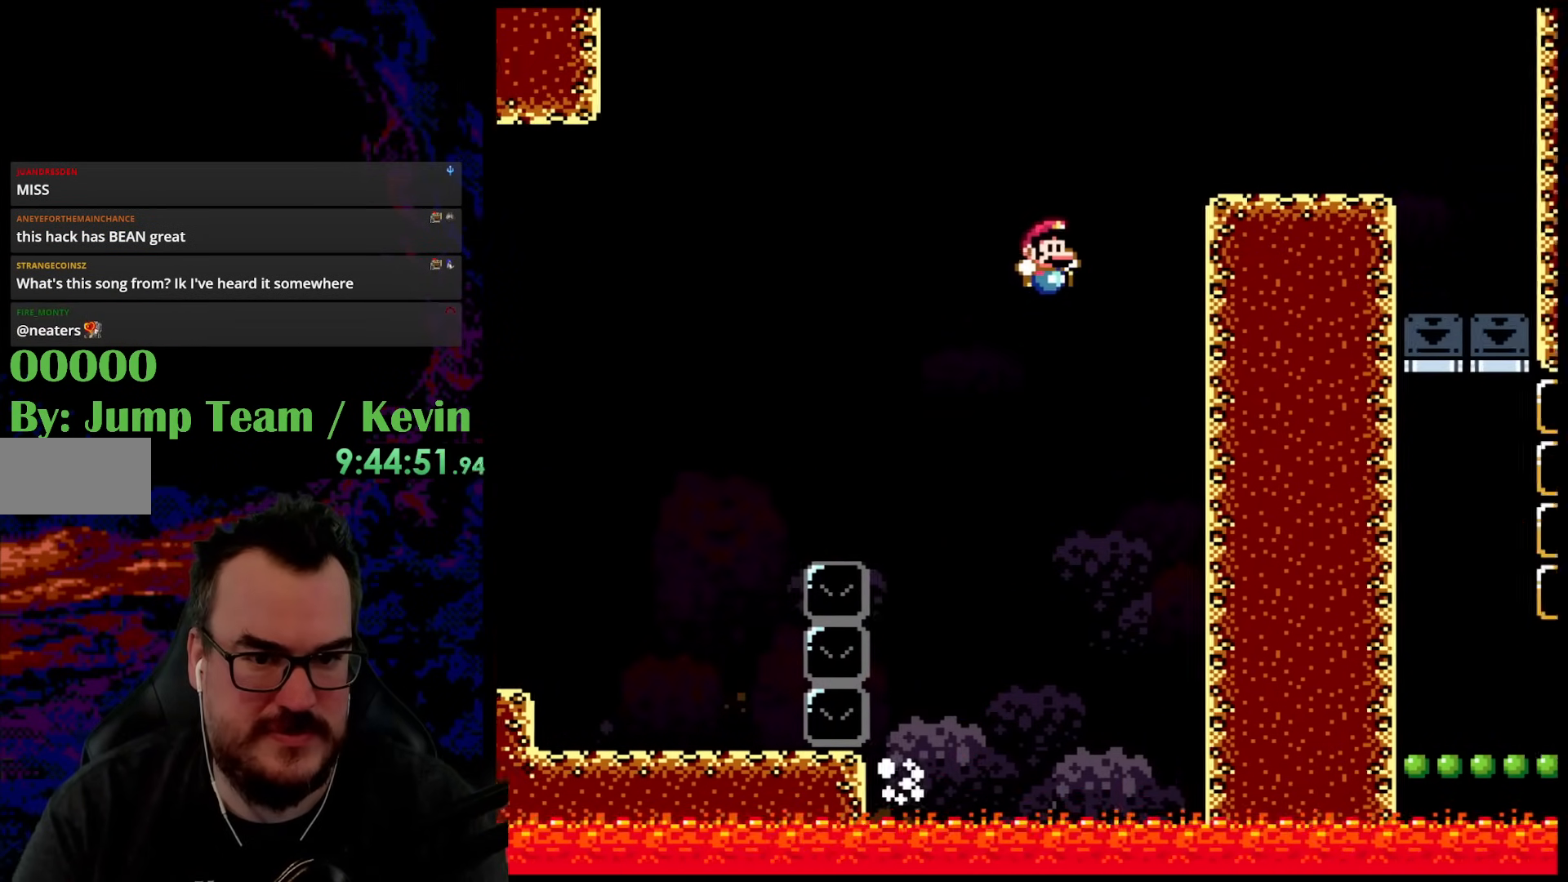
{"buttons": ["Y", "DPAD_RIGHT"], "events": [[467, "B", "up"]]}
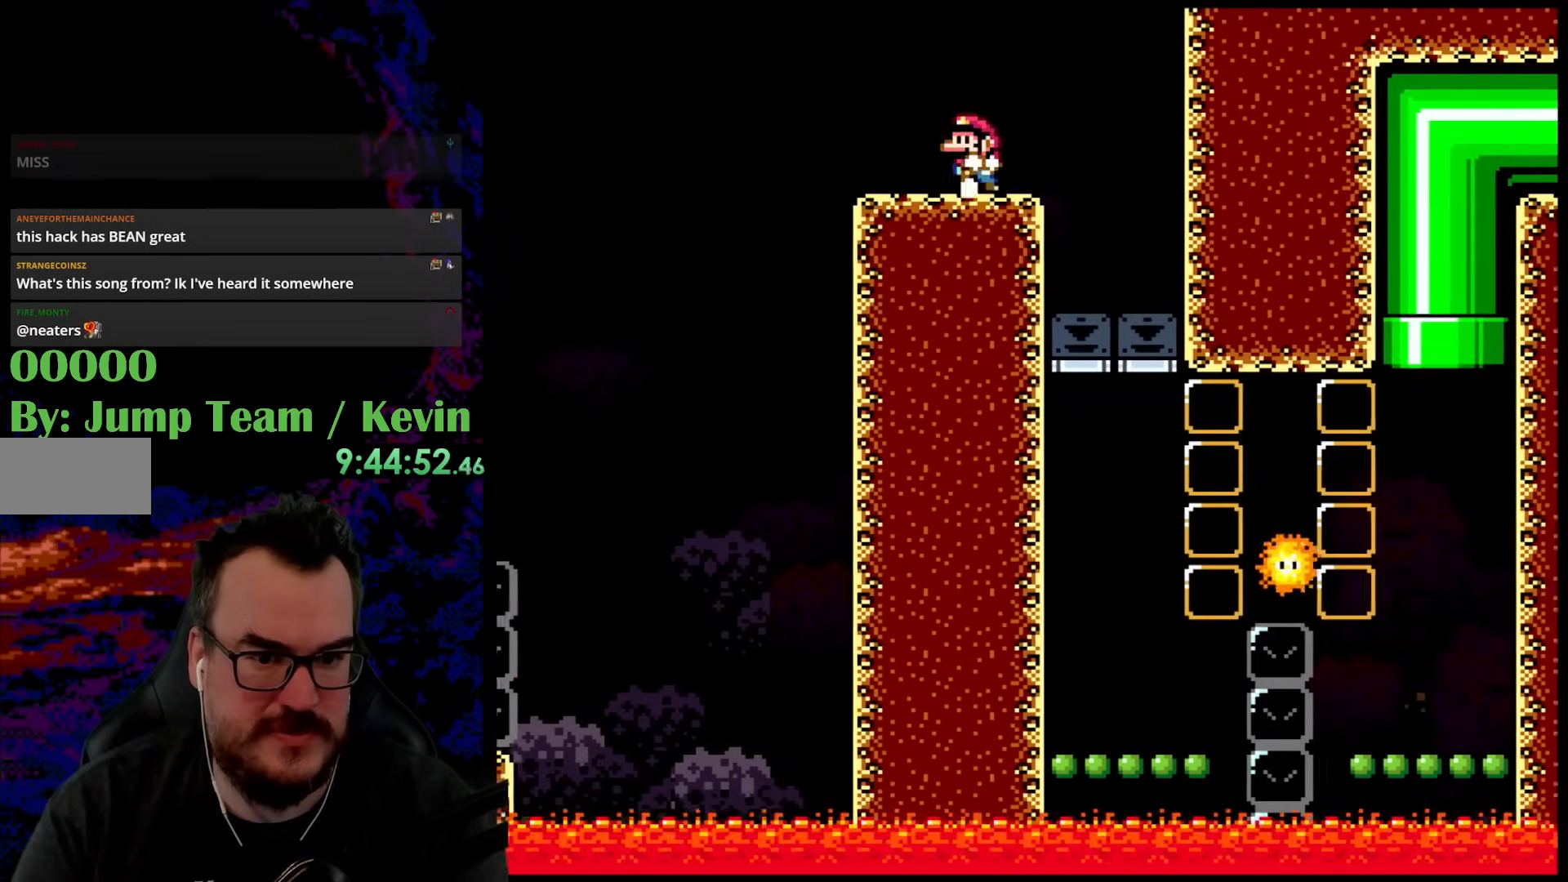
{"buttons": ["Y"], "events": [[33, "DPAD_DOWN", "down"], [33, "DPAD_RIGHT", "up"], [50, "DPAD_DOWN", "up"], [50, "DPAD_LEFT", "down"], [167, "DPAD_LEFT", "up"]]}
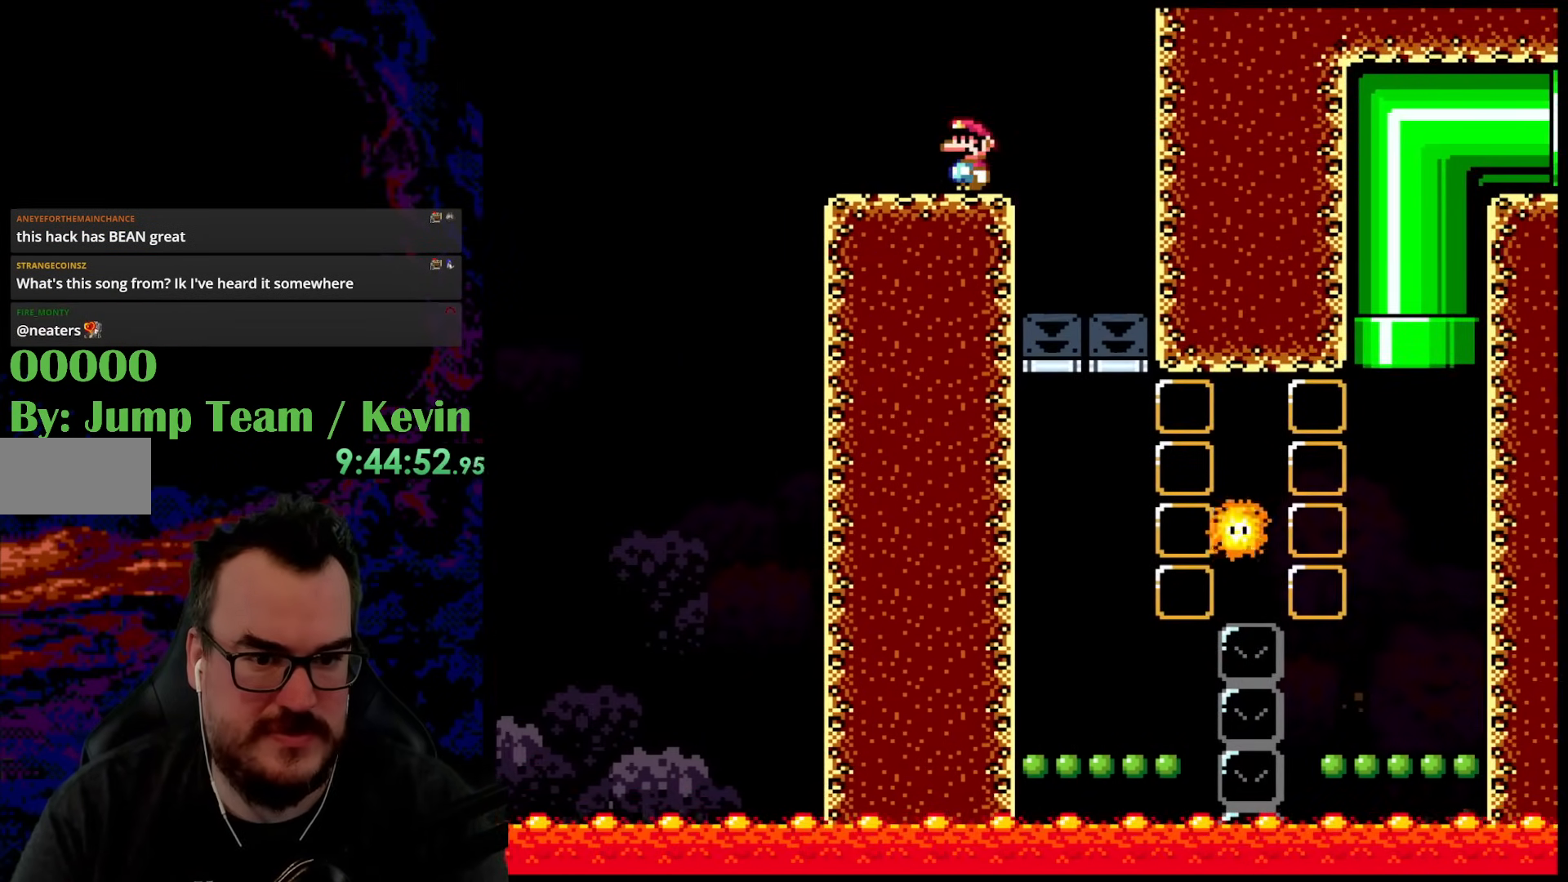
{"buttons": ["Y", "DPAD_LEFT"], "events": [[150, "DPAD_RIGHT", "down"], [467, "DPAD_RIGHT", "up"], [467, "DPAD_UP", "down"], [483, "DPAD_LEFT", "down"], [483, "DPAD_UP", "up"]]}
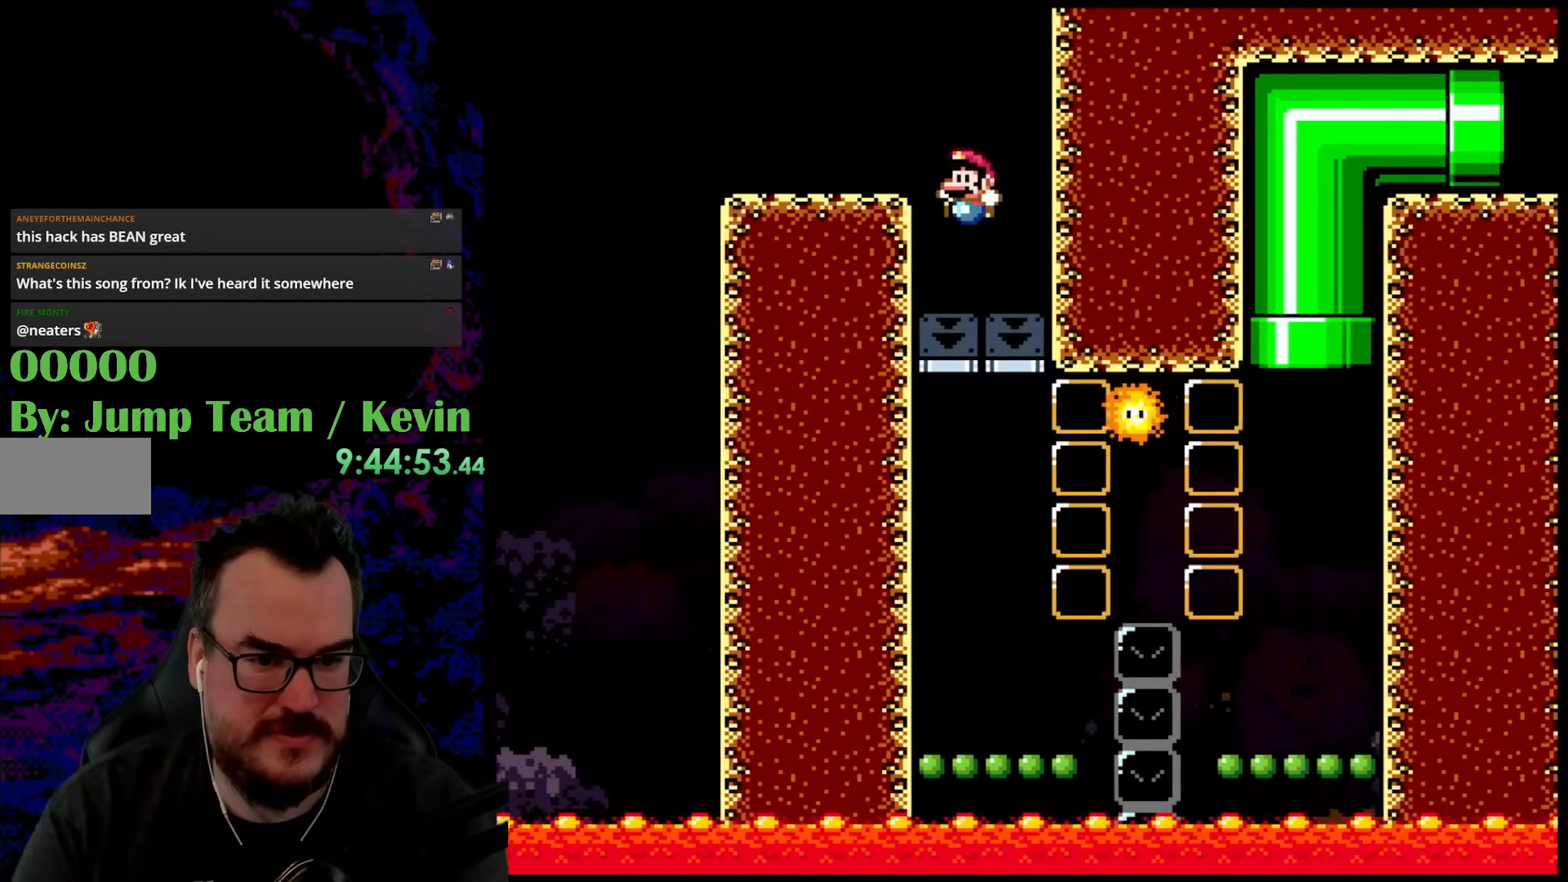
{"buttons": ["Y", "DPAD_LEFT"], "events": [[150, "DPAD_LEFT", "up"], [150, "DPAD_RIGHT", "down"], [383, "DPAD_LEFT", "down"], [383, "DPAD_RIGHT", "up"]]}
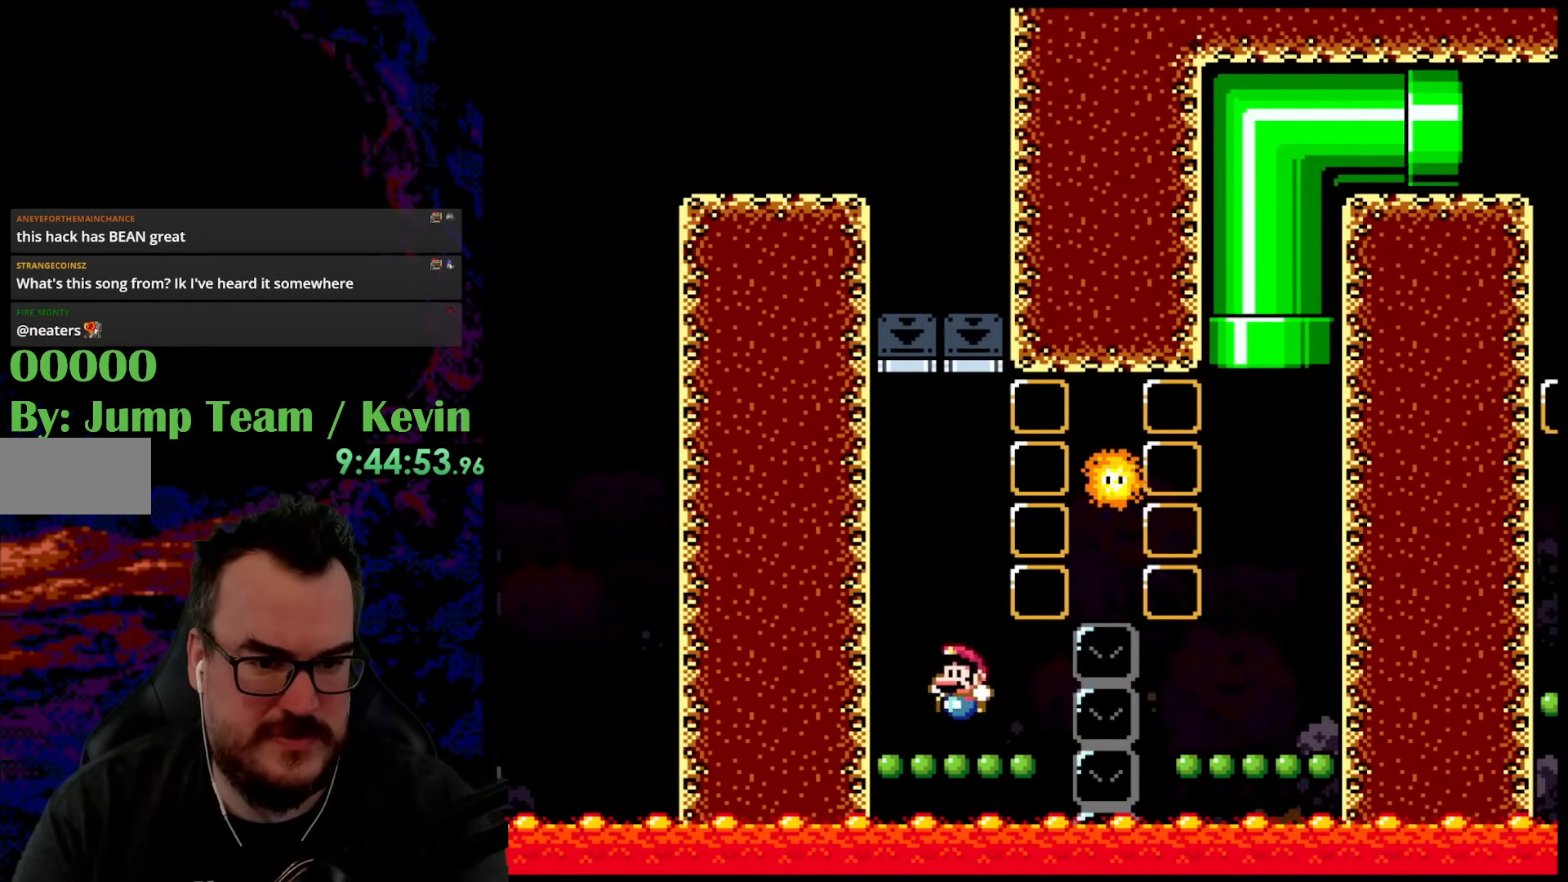
{"buttons": ["B", "Y", "DPAD_UP", "DPAD_RIGHT"], "events": [[33, "DPAD_UP", "down"], [83, "DPAD_LEFT", "up"], [100, "B", "down"], [117, "DPAD_RIGHT", "down"]]}
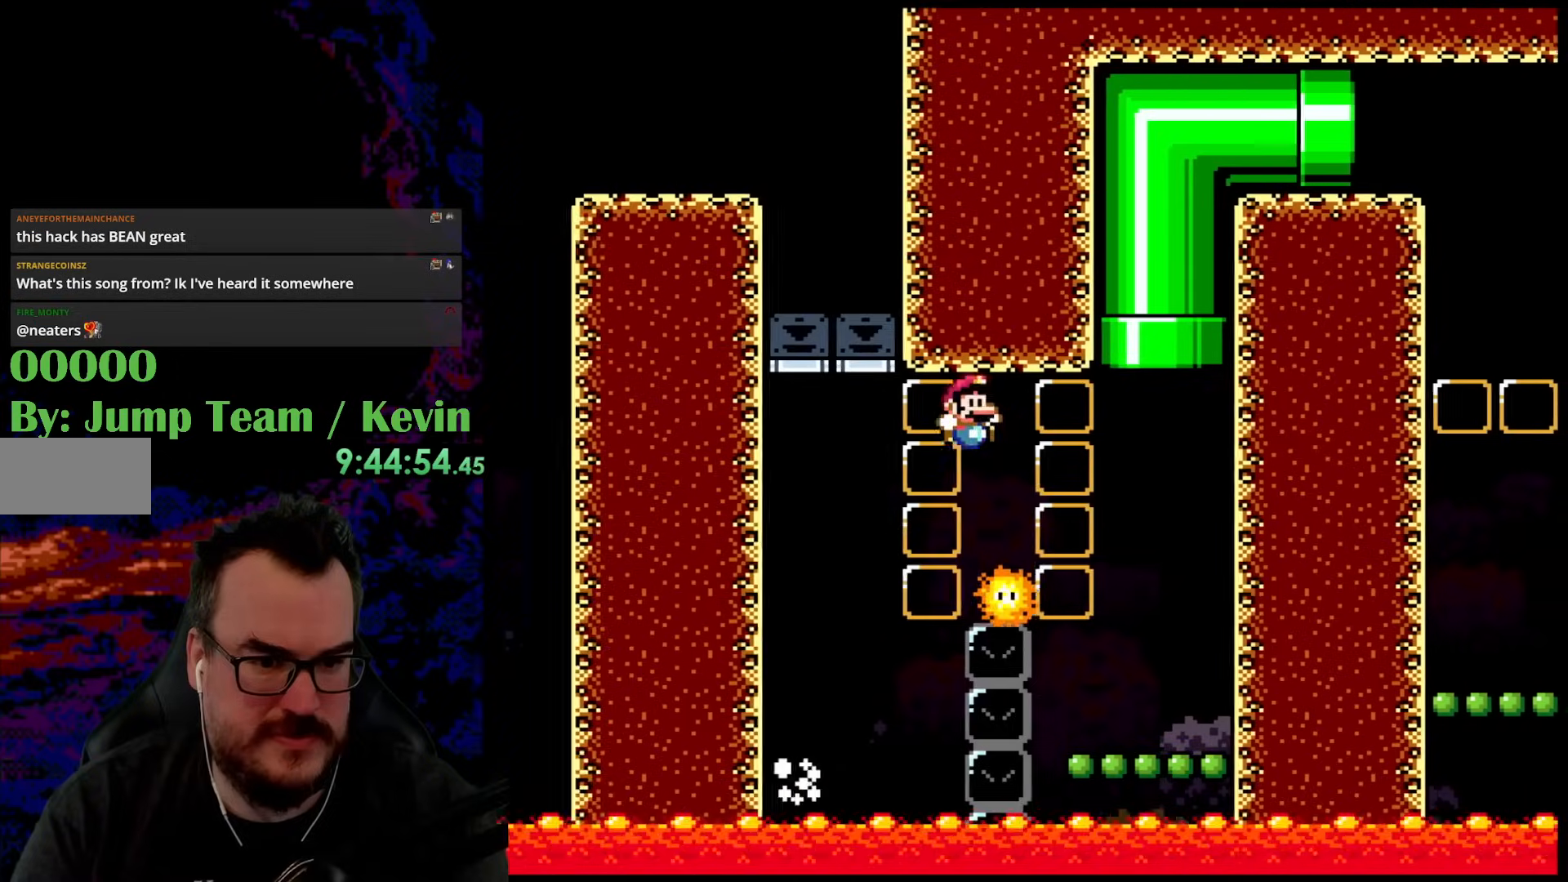
{"buttons": ["Y", "DPAD_RIGHT"], "events": [[150, "B", "up"], [167, "DPAD_RIGHT", "up"], [183, "DPAD_LEFT", "down"], [250, "DPAD_UP", "up"], [350, "DPAD_LEFT", "up"], [383, "DPAD_RIGHT", "down"]]}
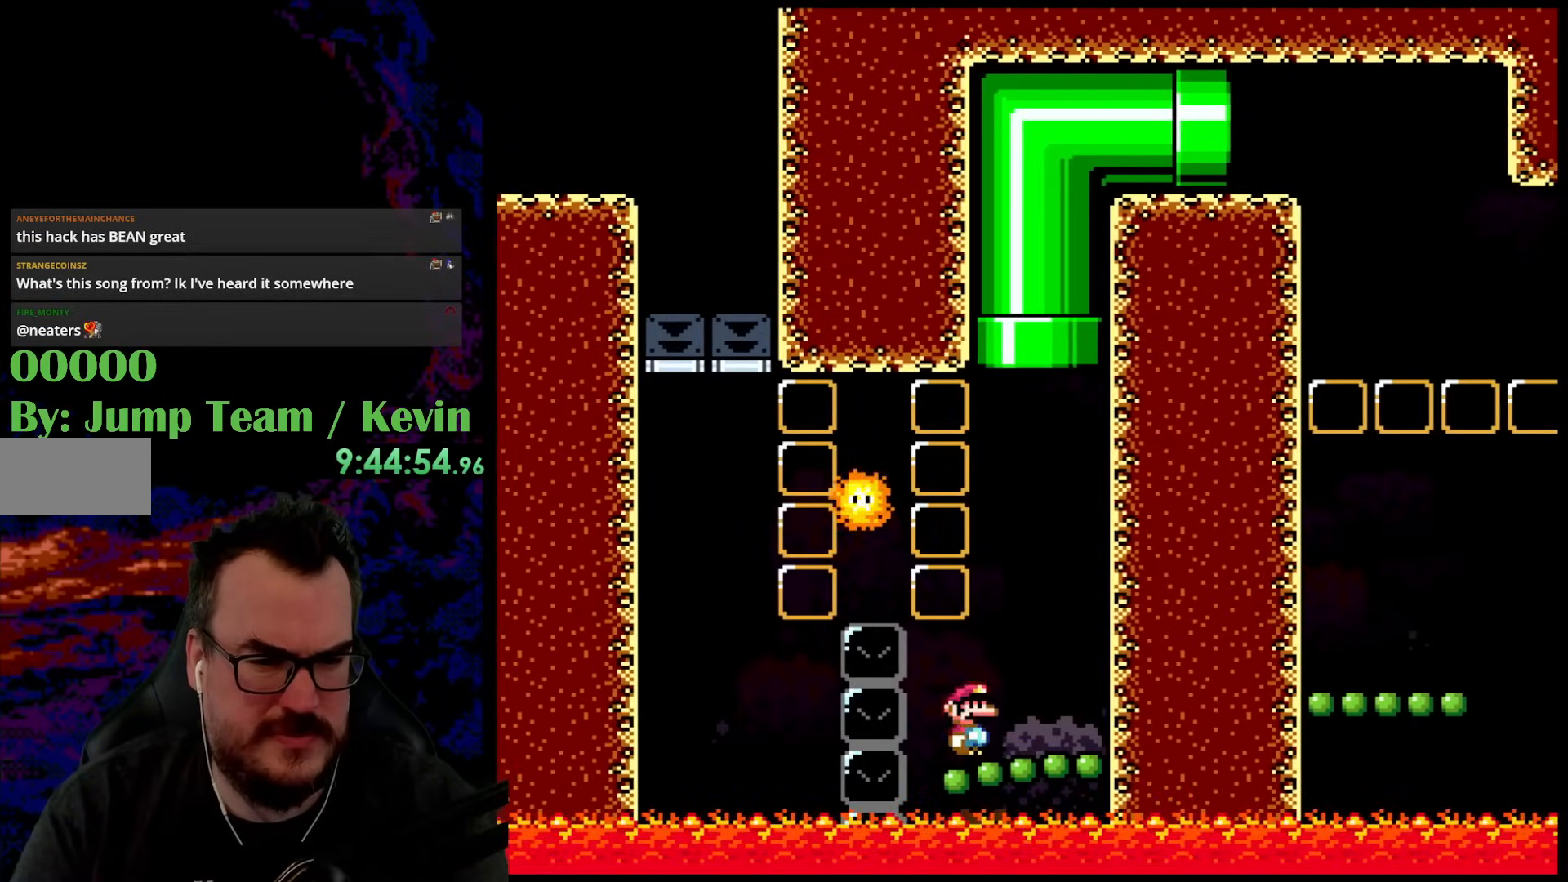
{"buttons": ["B", "Y", "DPAD_UP", "DPAD_RIGHT"], "events": [[67, "DPAD_UP", "down"], [100, "B", "down"], [250, "DPAD_RIGHT", "up"], [283, "DPAD_LEFT", "down"], [400, "DPAD_LEFT", "up"], [433, "DPAD_RIGHT", "down"]]}
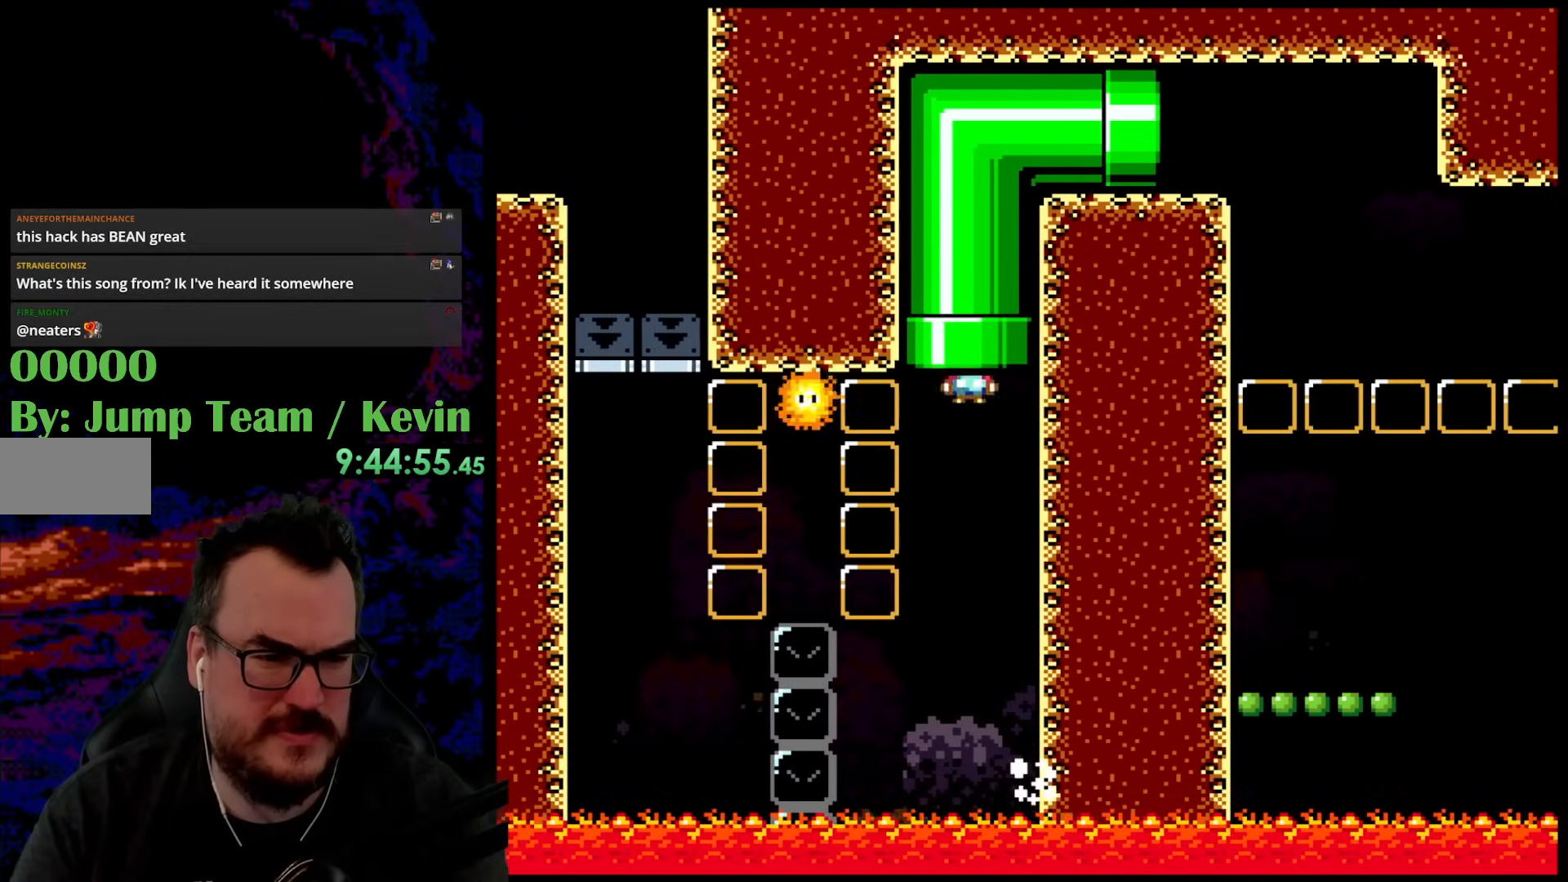
{"buttons": ["Y"], "events": [[250, "DPAD_RIGHT", "up"], [317, "DPAD_UP", "up"], [400, "B", "up"]]}